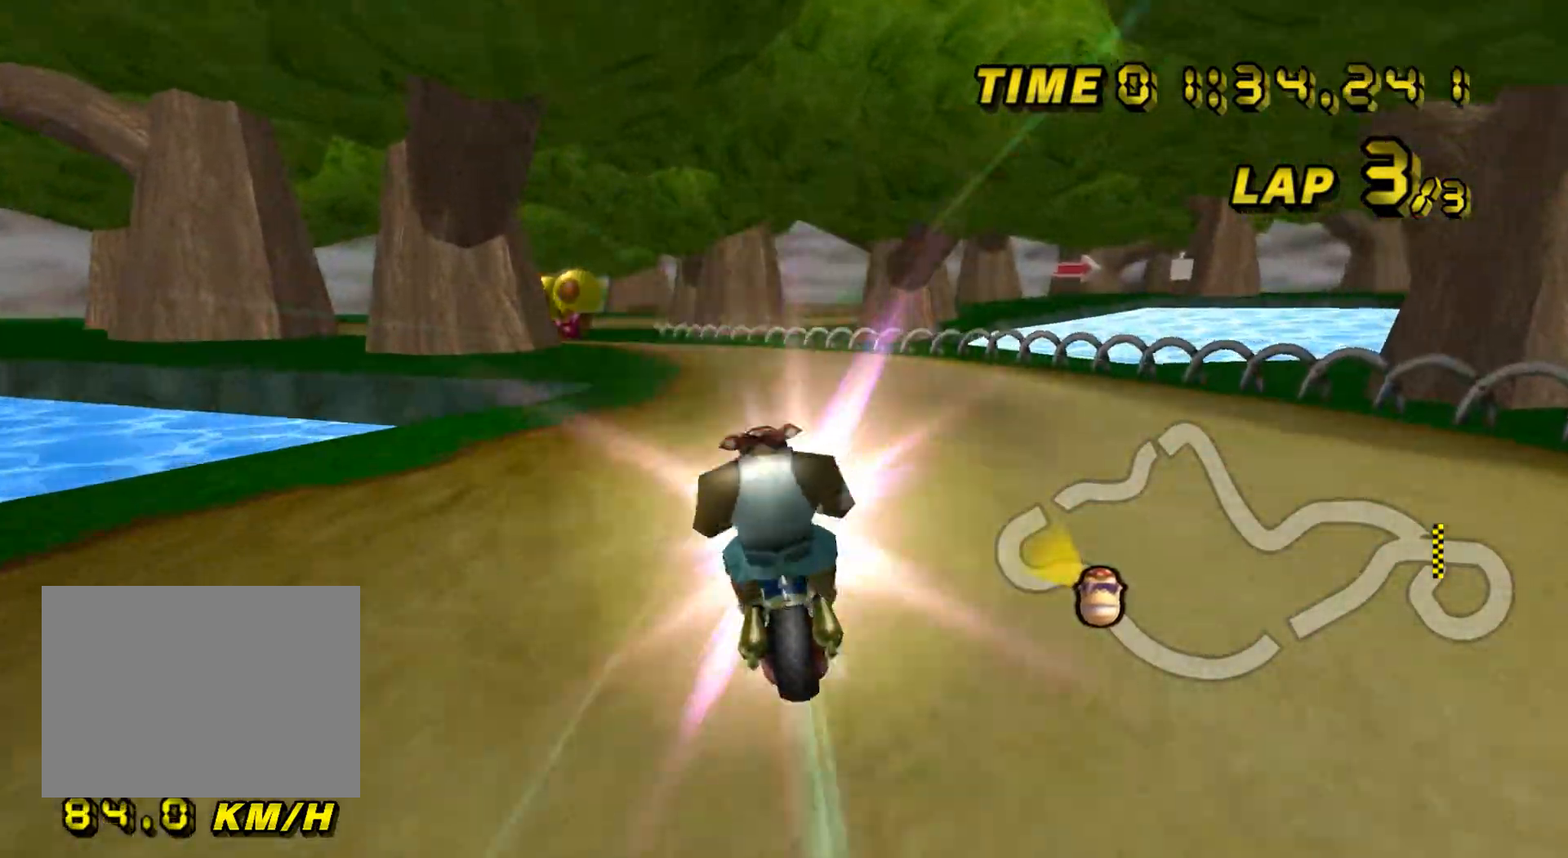
Gameplay with a controller (Nintendo layout); each line is a JSON object with the inputs held at the frame after it. "events" lists button and stick changes between this image and that frame as [ms after this image, input, new state], when the widget could be followed in between. Not read: L3 R3.
{"buttons": ["A", "R1"], "left_stick": "left", "events": [[134, "left_stick", "down"], [184, "R1", "down"], [301, "left_stick", "down-left"], [434, "left_stick", "left"]]}
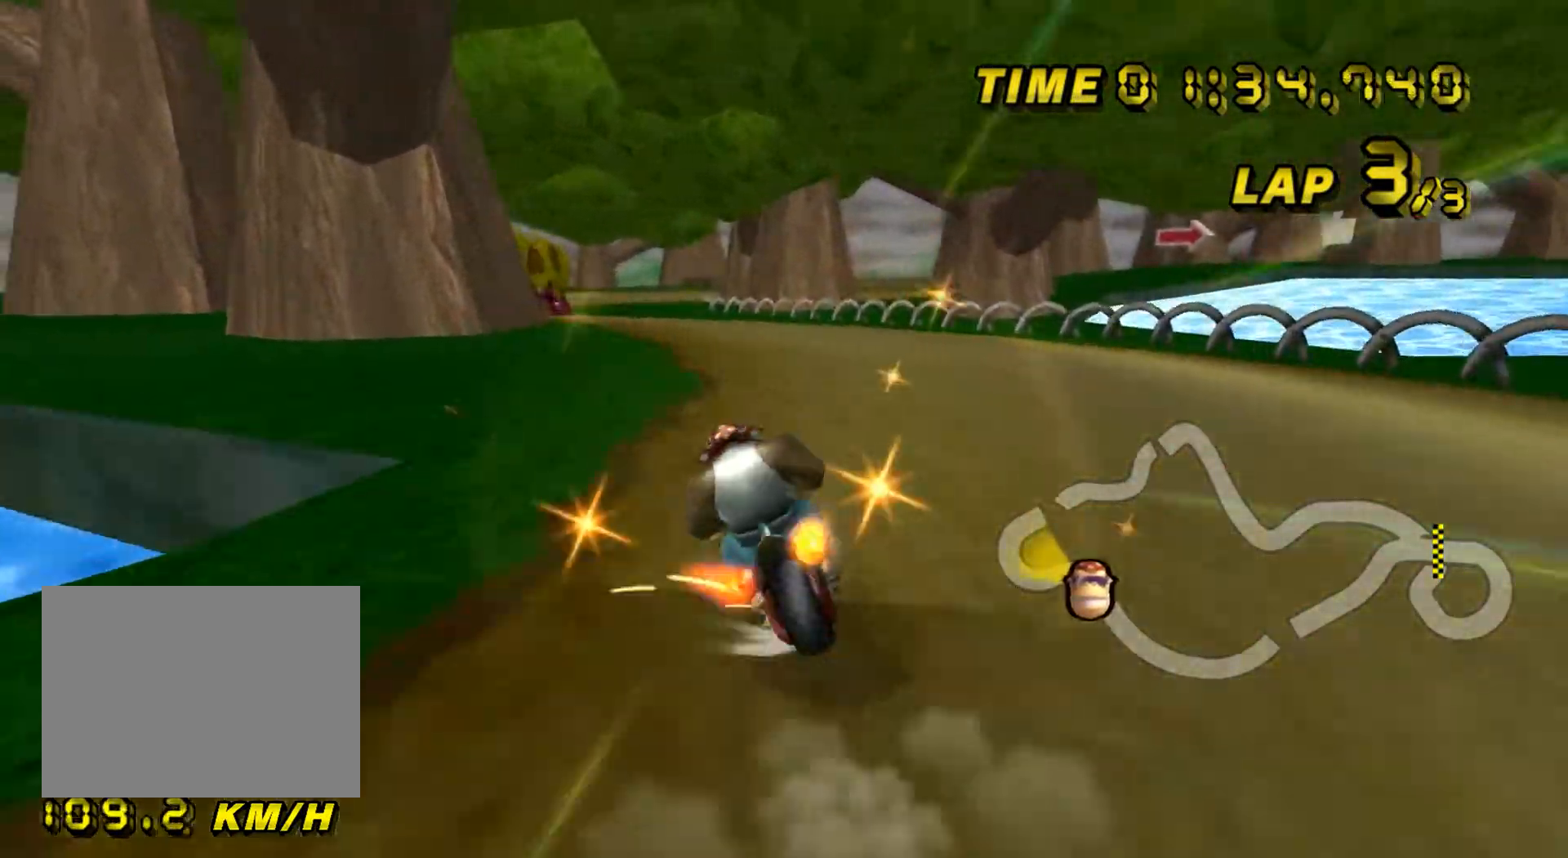
{"buttons": ["A"], "left_stick": "center", "events": [[67, "R1", "up"], [100, "DPAD_UP", "down"], [117, "DPAD_UP", "up"], [133, "left_stick", "center"], [183, "DPAD_DOWN", "down"], [200, "DPAD_DOWN", "up"], [300, "left_stick", "right"], [450, "left_stick", "center"]]}
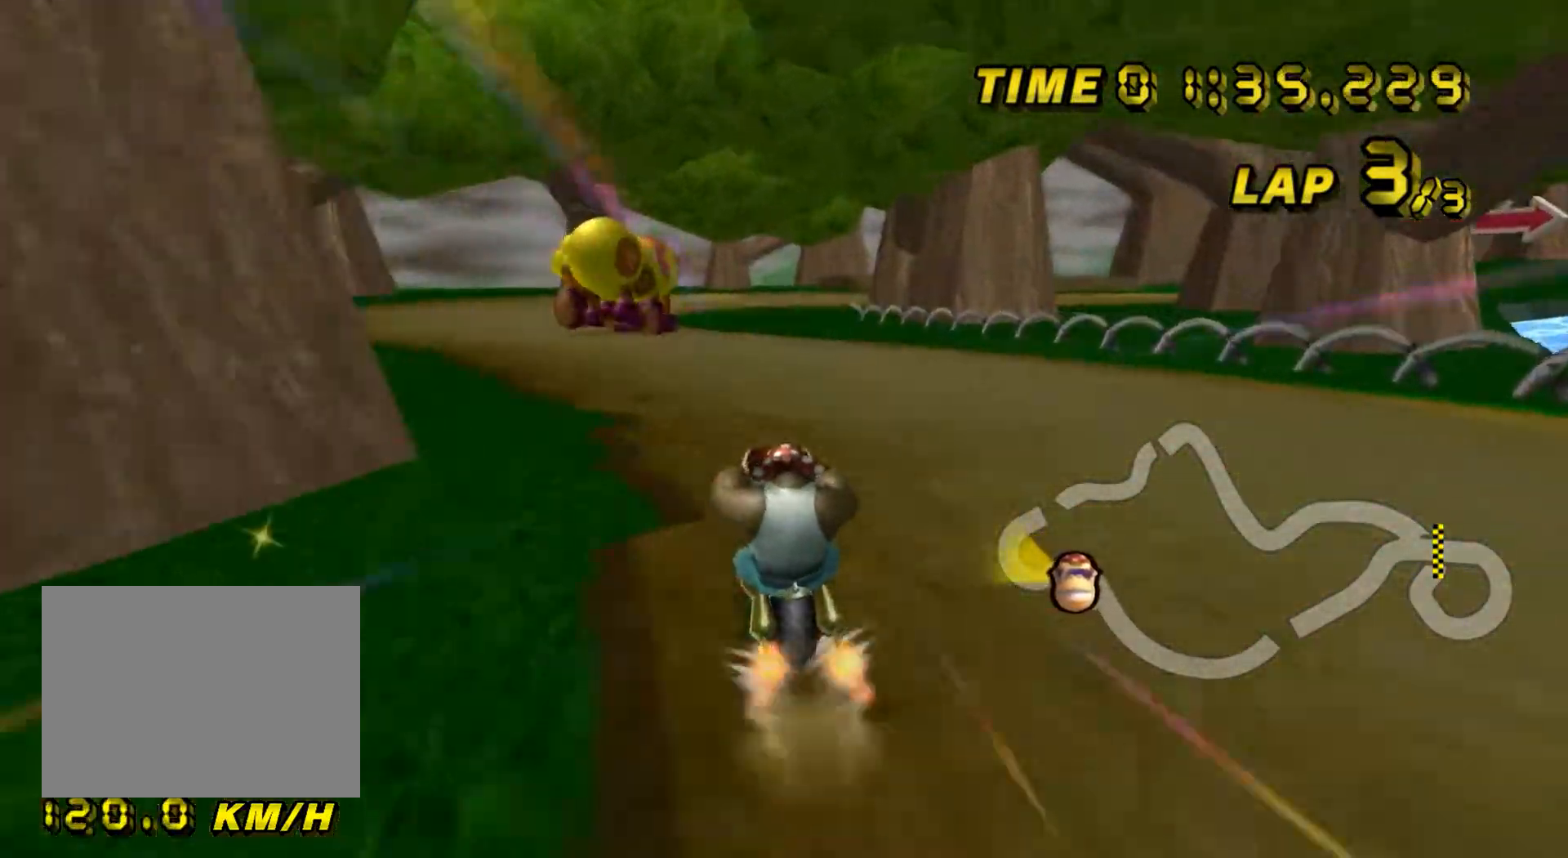
{"buttons": ["A"], "left_stick": "center", "events": []}
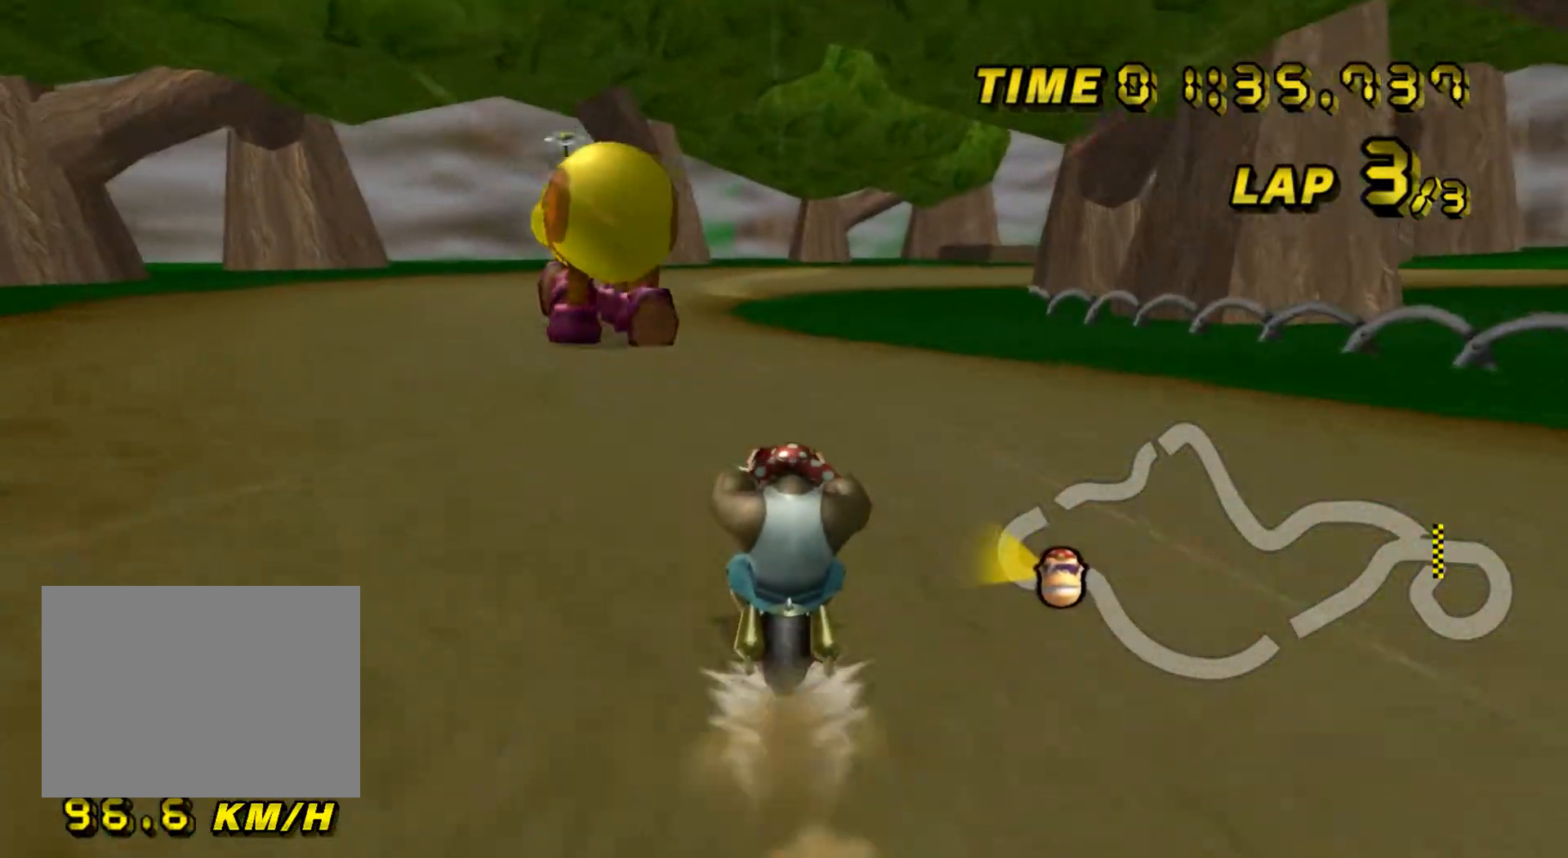
{"buttons": ["A"], "left_stick": "center", "events": []}
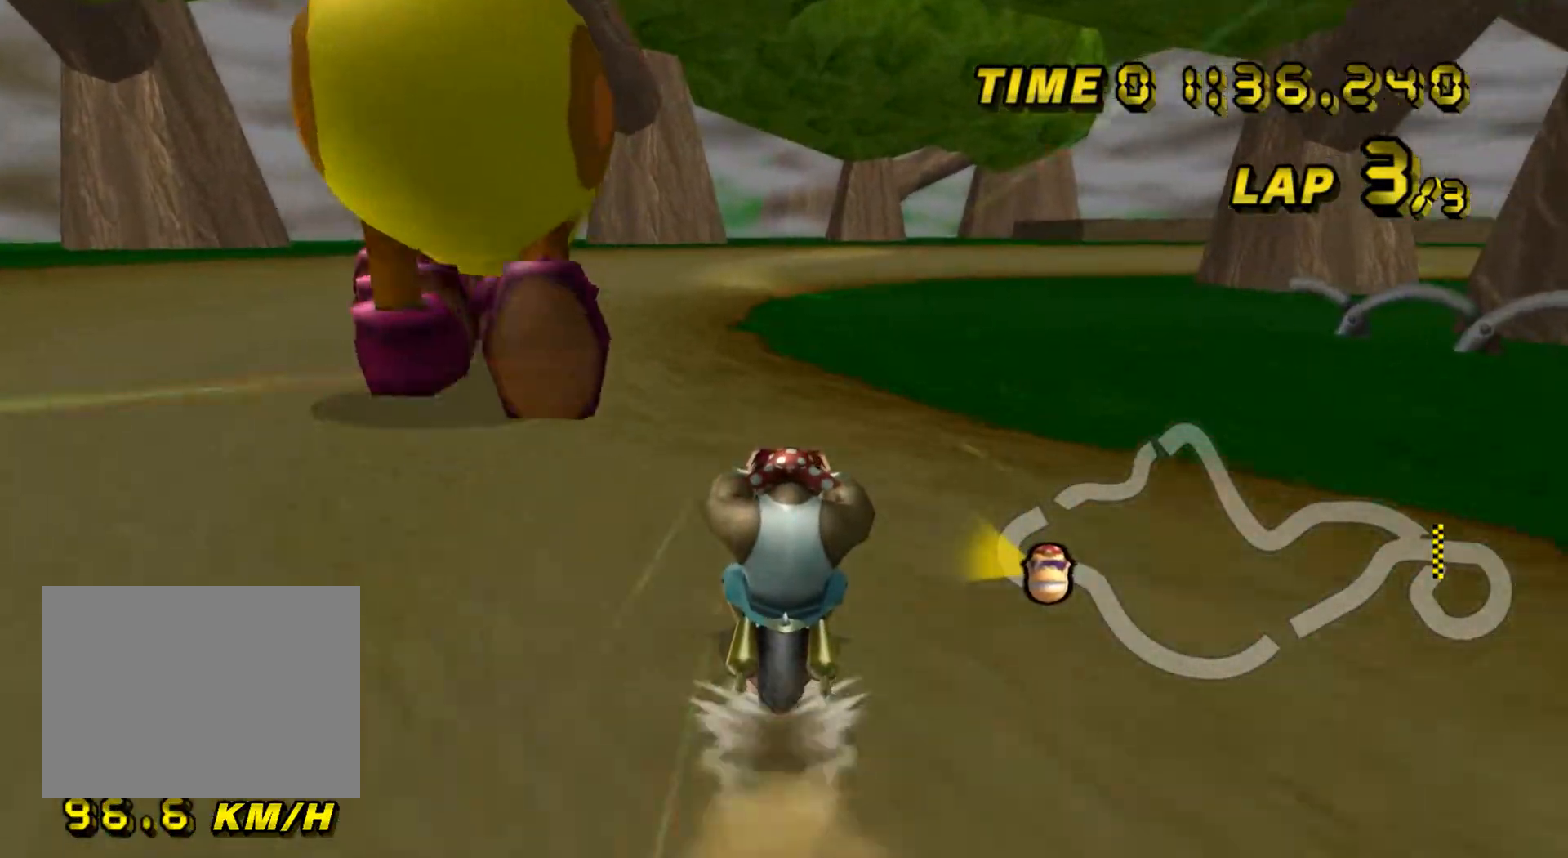
{"buttons": ["A", "R1"], "left_stick": "center", "events": [[401, "R1", "down"]]}
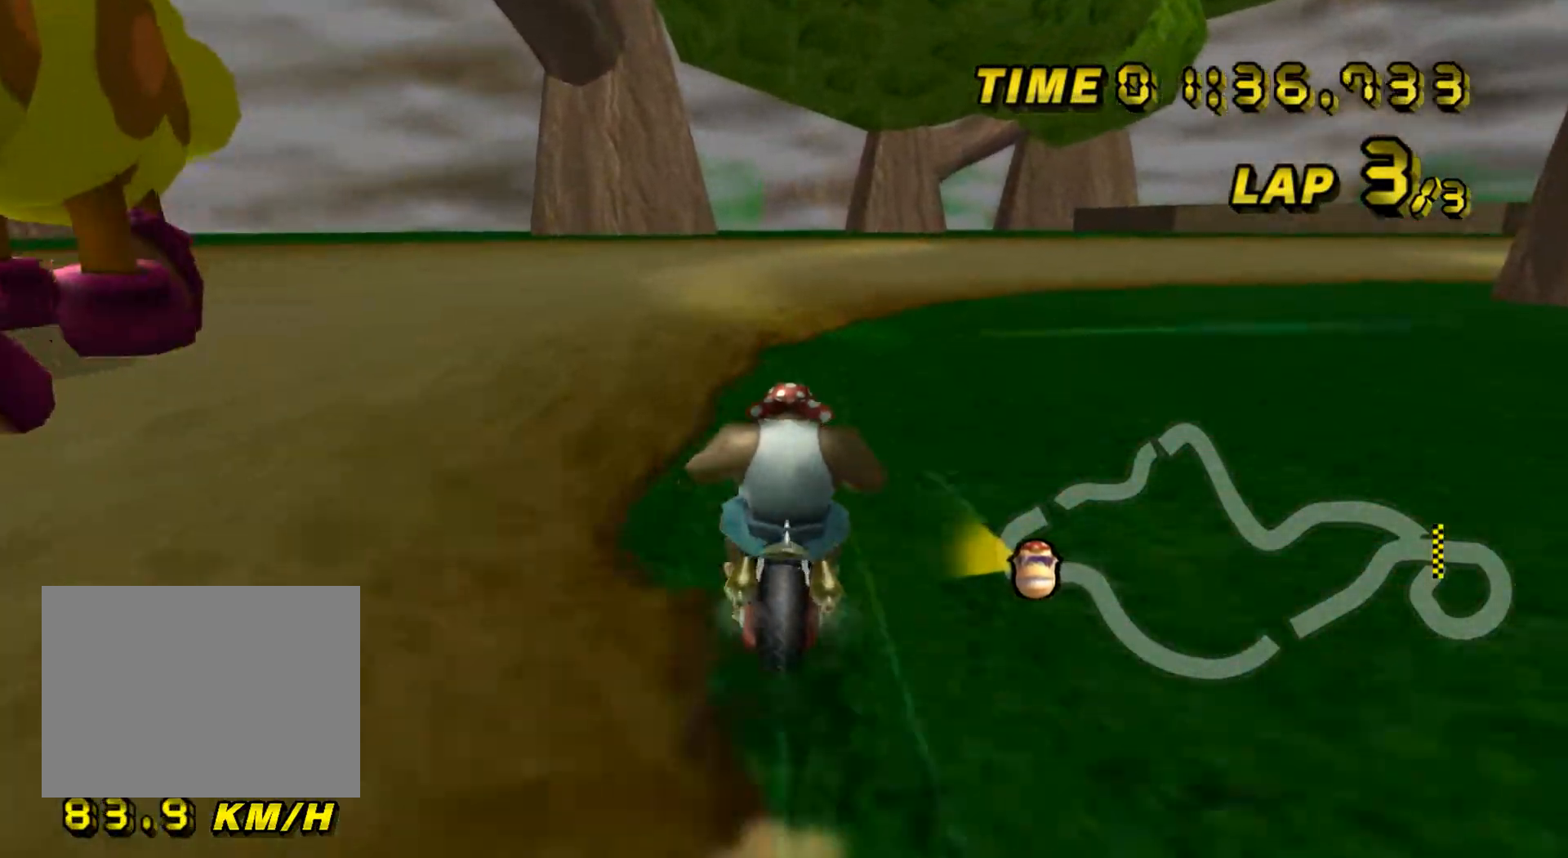
{"buttons": ["A", "R1"], "left_stick": "up-right", "events": [[17, "left_stick", "right"], [117, "left_stick", "up-right"], [367, "left_stick", "center"], [467, "left_stick", "up-right"]]}
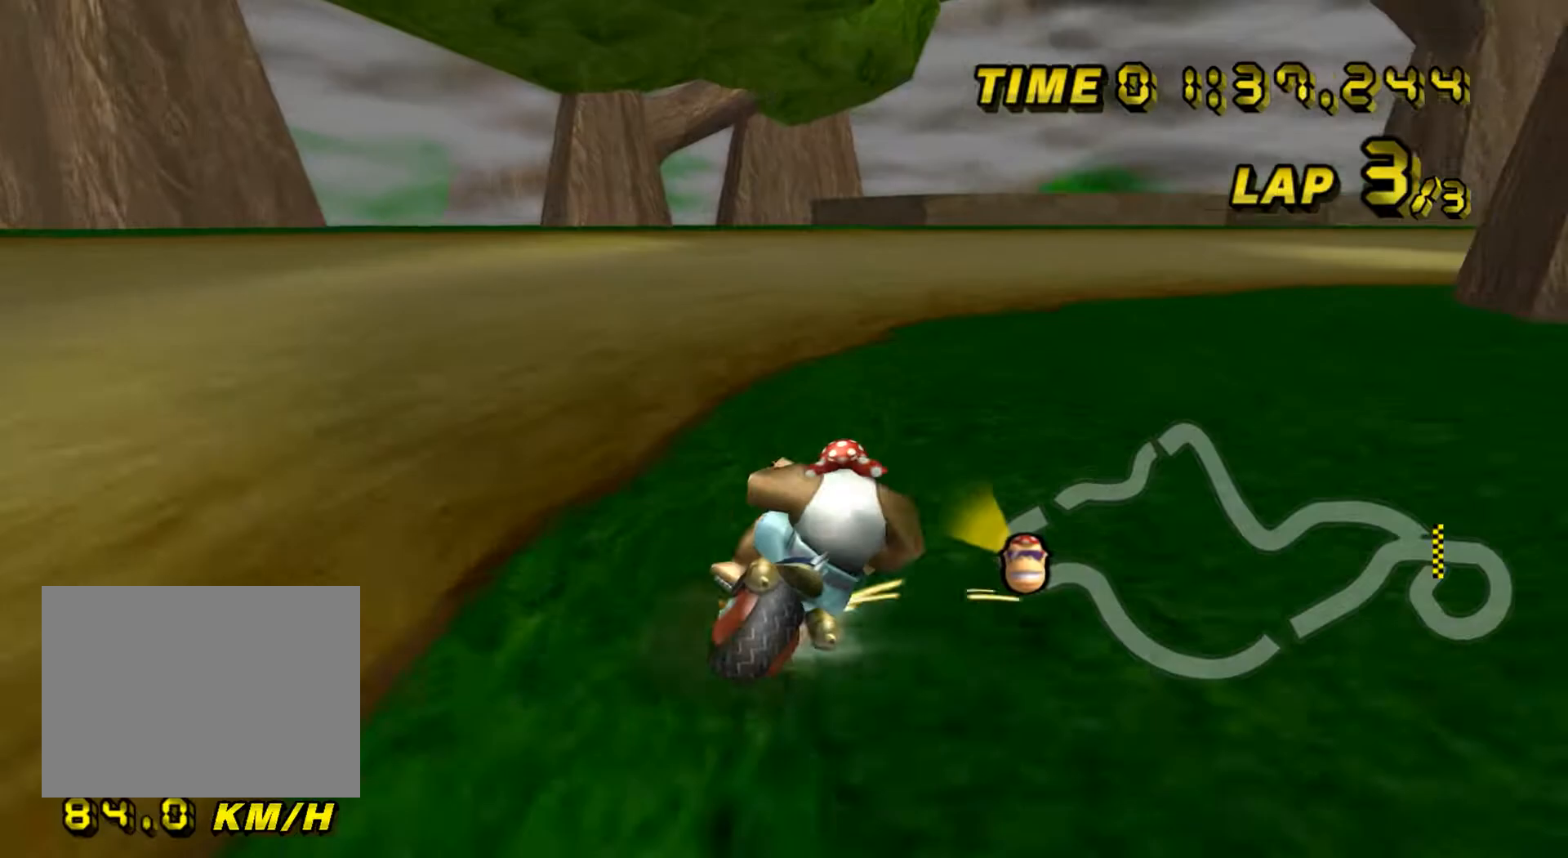
{"buttons": ["A", "R1"], "left_stick": "right", "events": [[468, "left_stick", "right"]]}
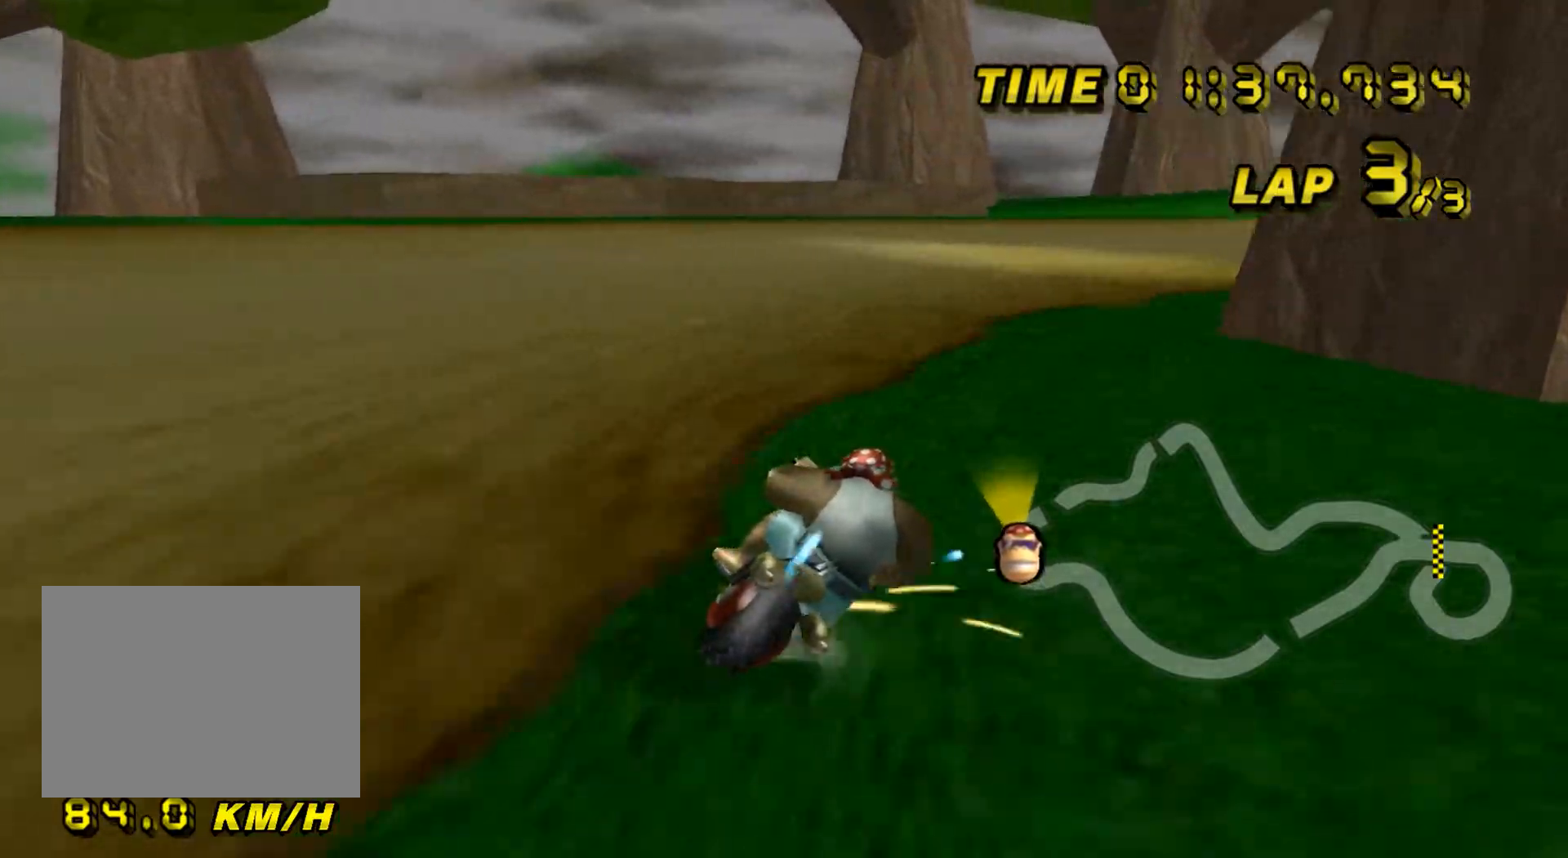
{"buttons": ["A"], "left_stick": "right", "events": [[417, "R1", "up"], [450, "DPAD_UP", "down"], [467, "DPAD_UP", "up"]]}
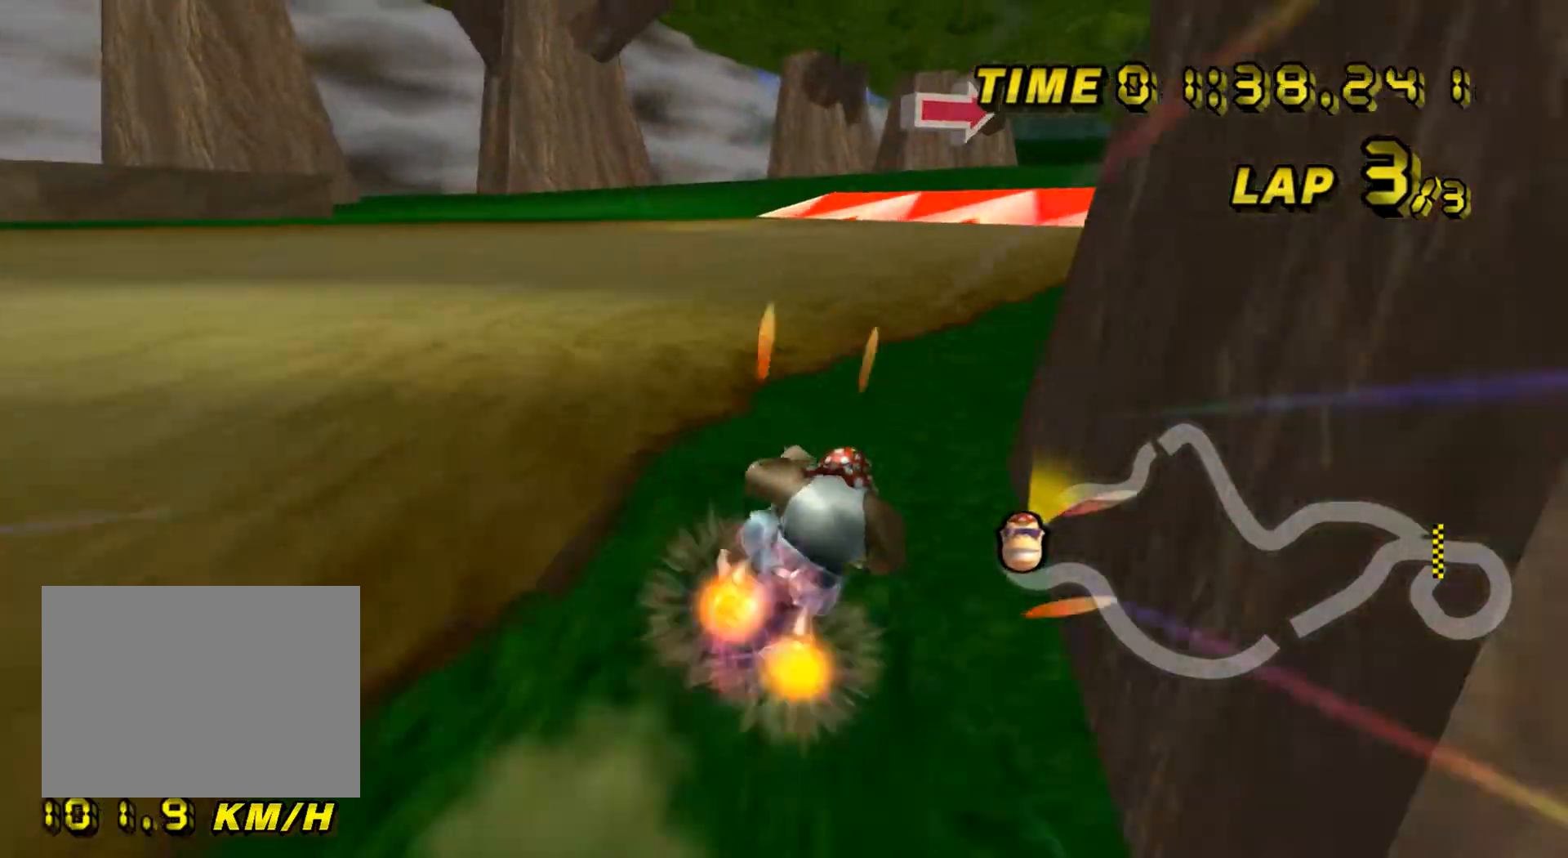
{"buttons": ["A"], "left_stick": "right", "events": [[34, "DPAD_DOWN", "down"], [50, "DPAD_DOWN", "up"]]}
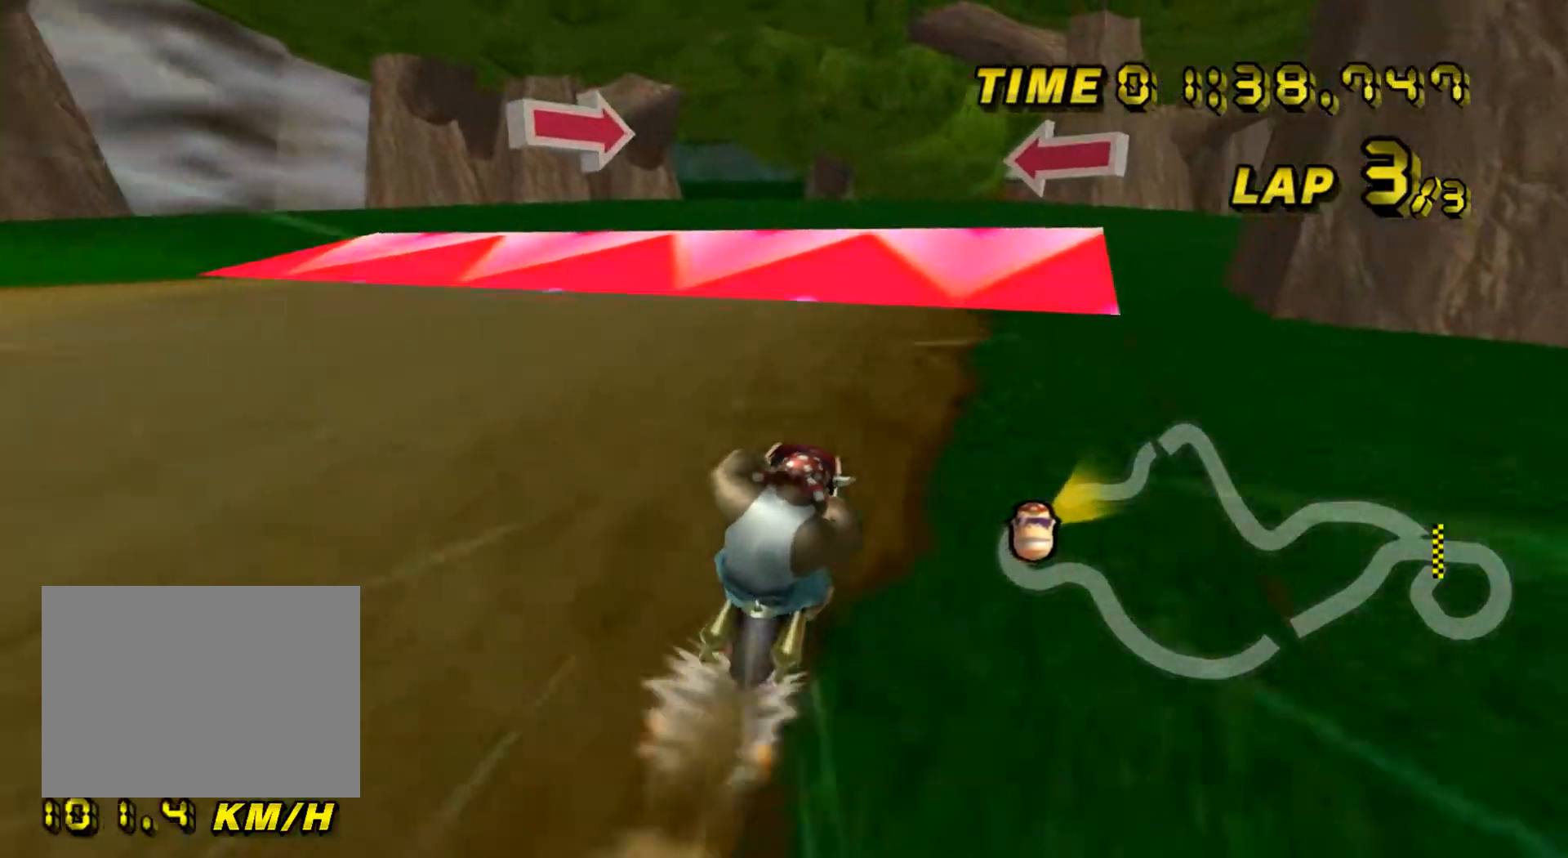
{"buttons": ["A"], "left_stick": "center", "events": [[50, "left_stick", "center"]]}
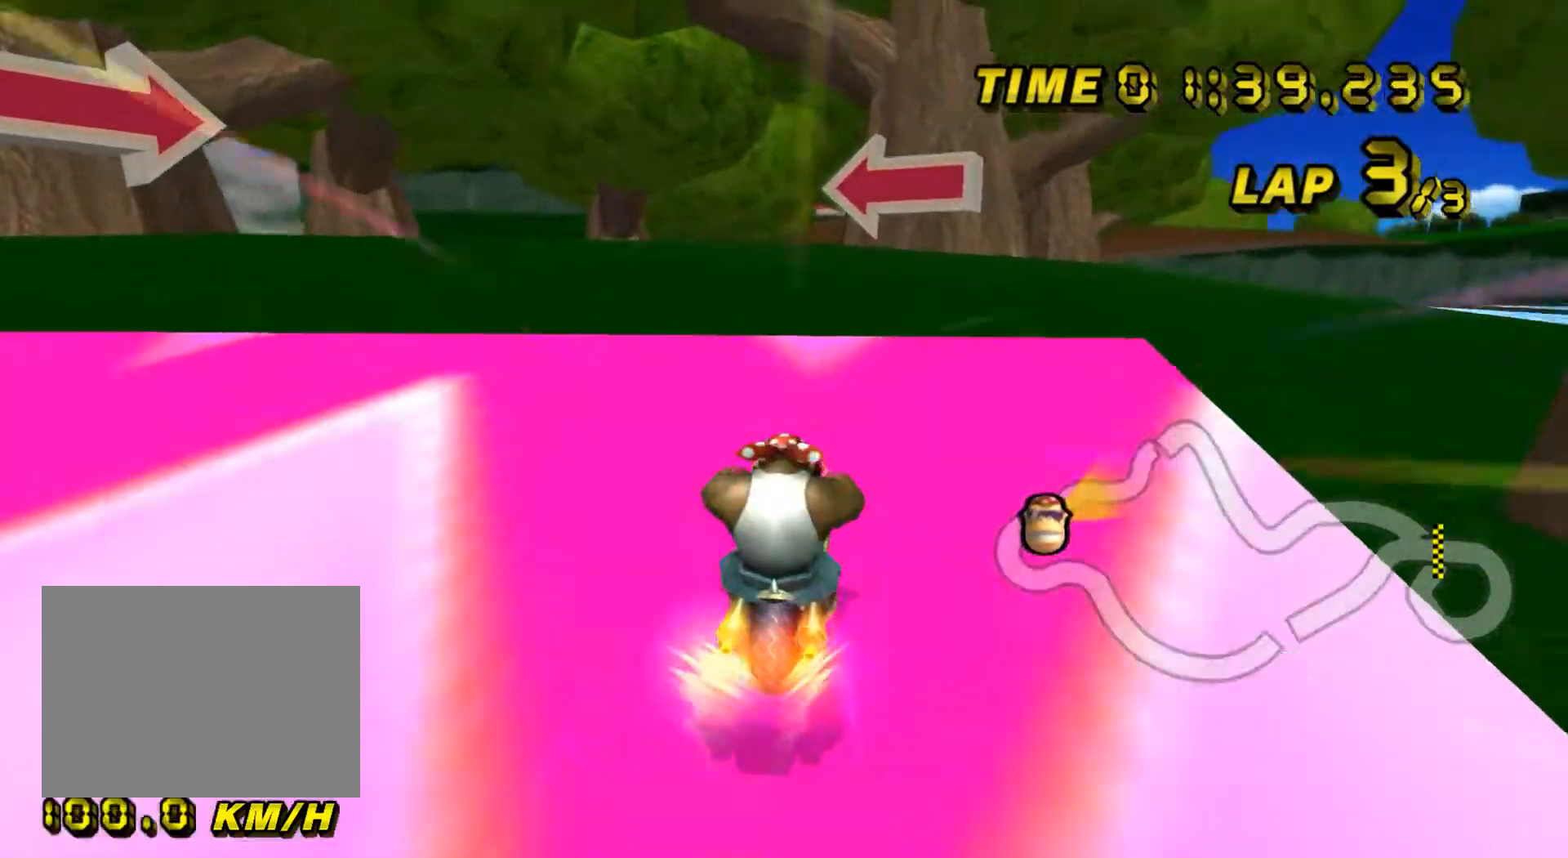
{"buttons": ["A"], "left_stick": "up", "events": [[84, "R1", "down"], [84, "left_stick", "left"], [217, "DPAD_DOWN", "down"], [234, "DPAD_DOWN", "up"], [234, "DPAD_LEFT", "down"], [251, "DPAD_LEFT", "up"], [301, "left_stick", "up-left"], [417, "left_stick", "up"], [468, "R1", "up"]]}
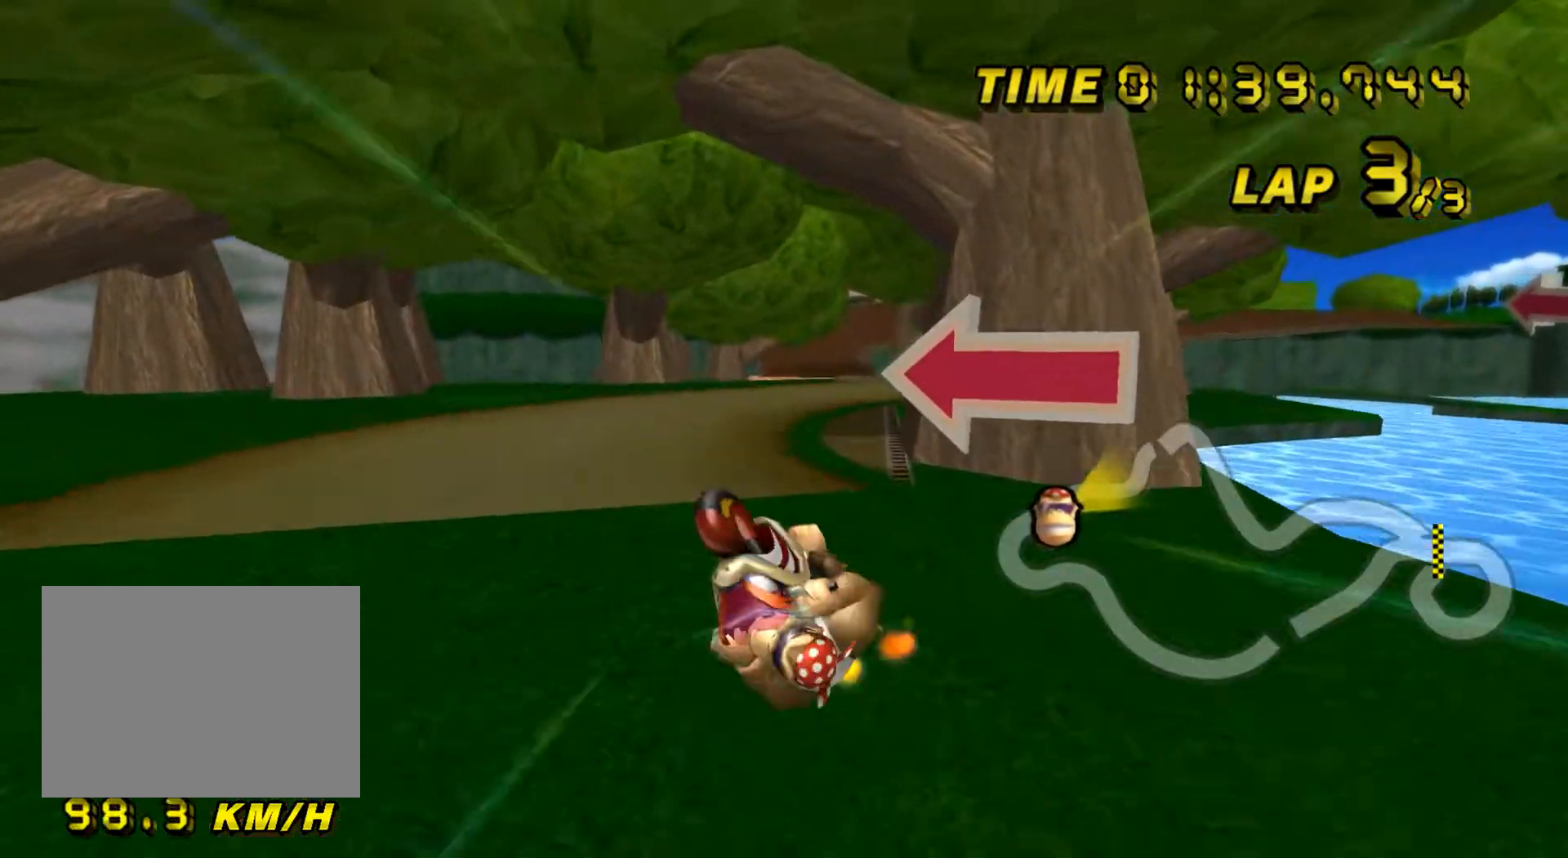
{"buttons": ["A"], "left_stick": "up", "events": []}
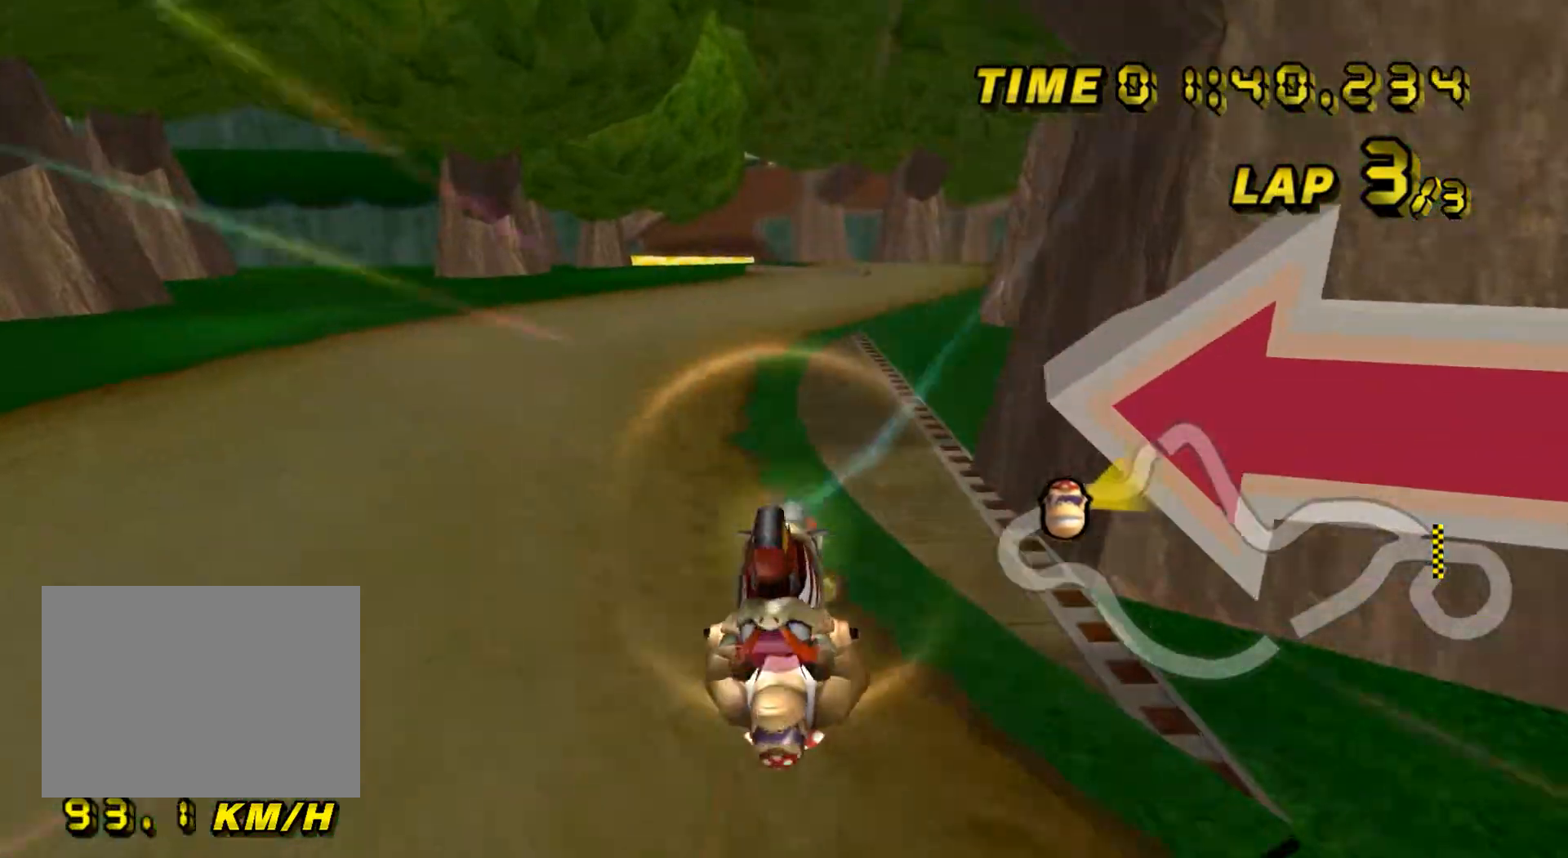
{"buttons": ["A"], "left_stick": "center", "events": [[67, "left_stick", "center"], [117, "left_stick", "down"], [367, "DPAD_UP", "down"], [384, "DPAD_UP", "up"], [434, "DPAD_DOWN", "down"], [451, "DPAD_DOWN", "up"], [484, "left_stick", "center"]]}
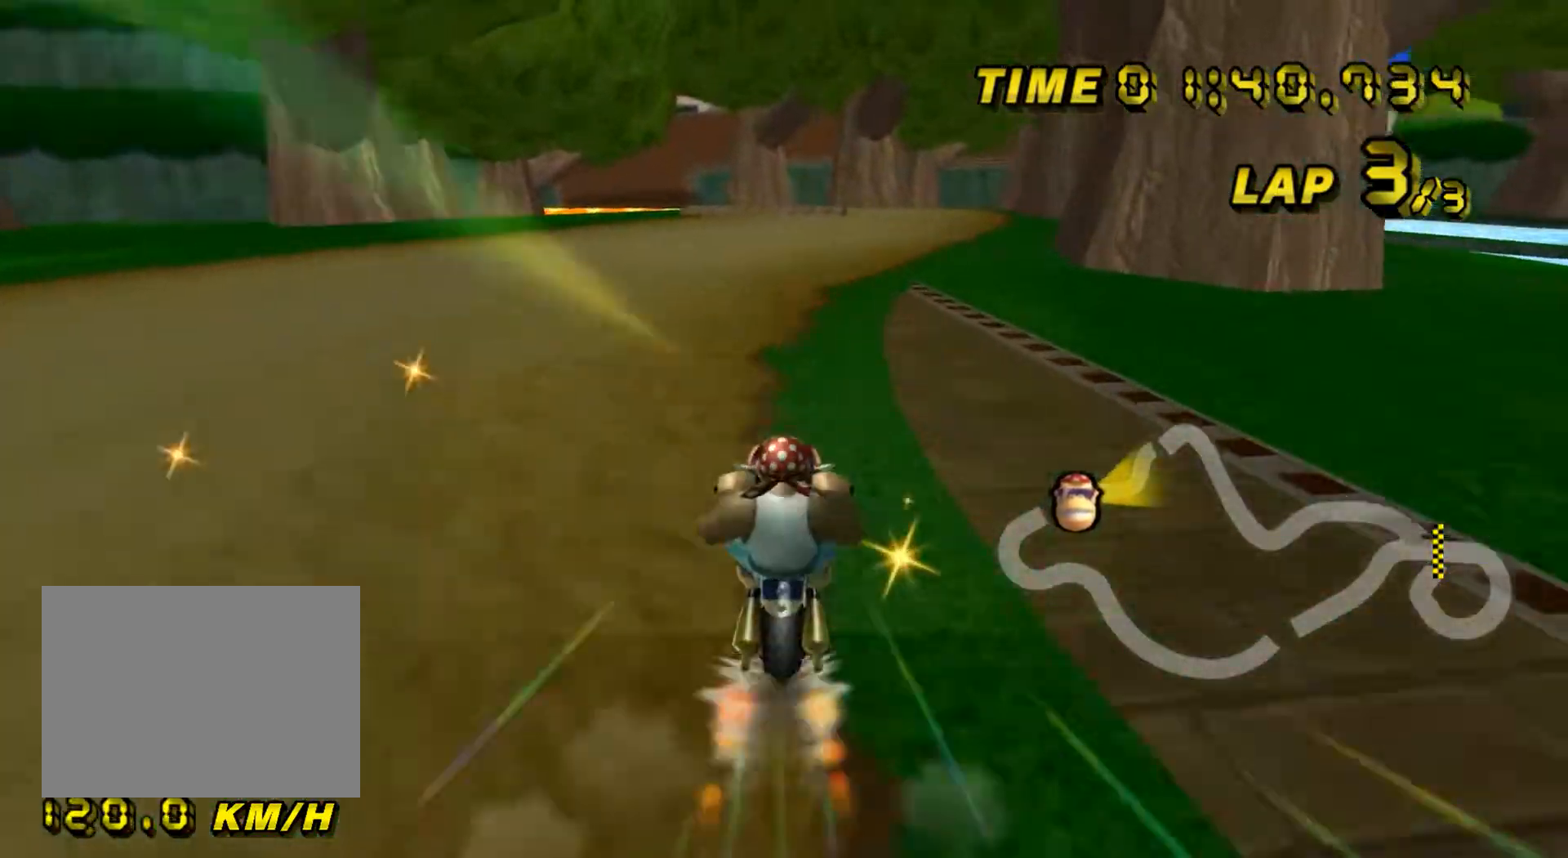
{"buttons": ["A"], "left_stick": "left", "events": [[317, "left_stick", "left"]]}
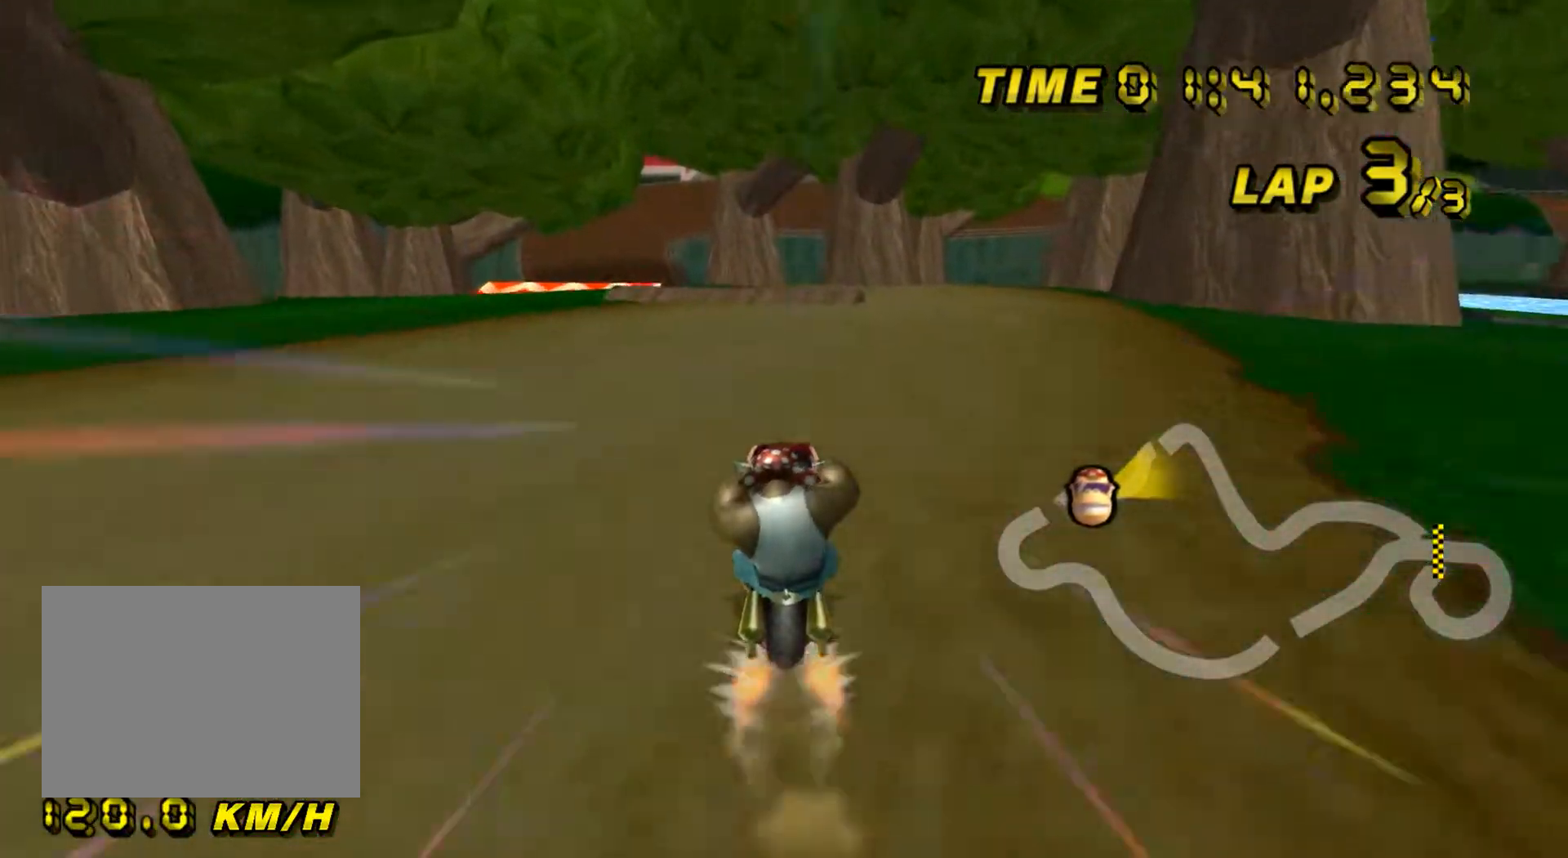
{"buttons": ["A"], "left_stick": "center", "events": [[401, "left_stick", "center"]]}
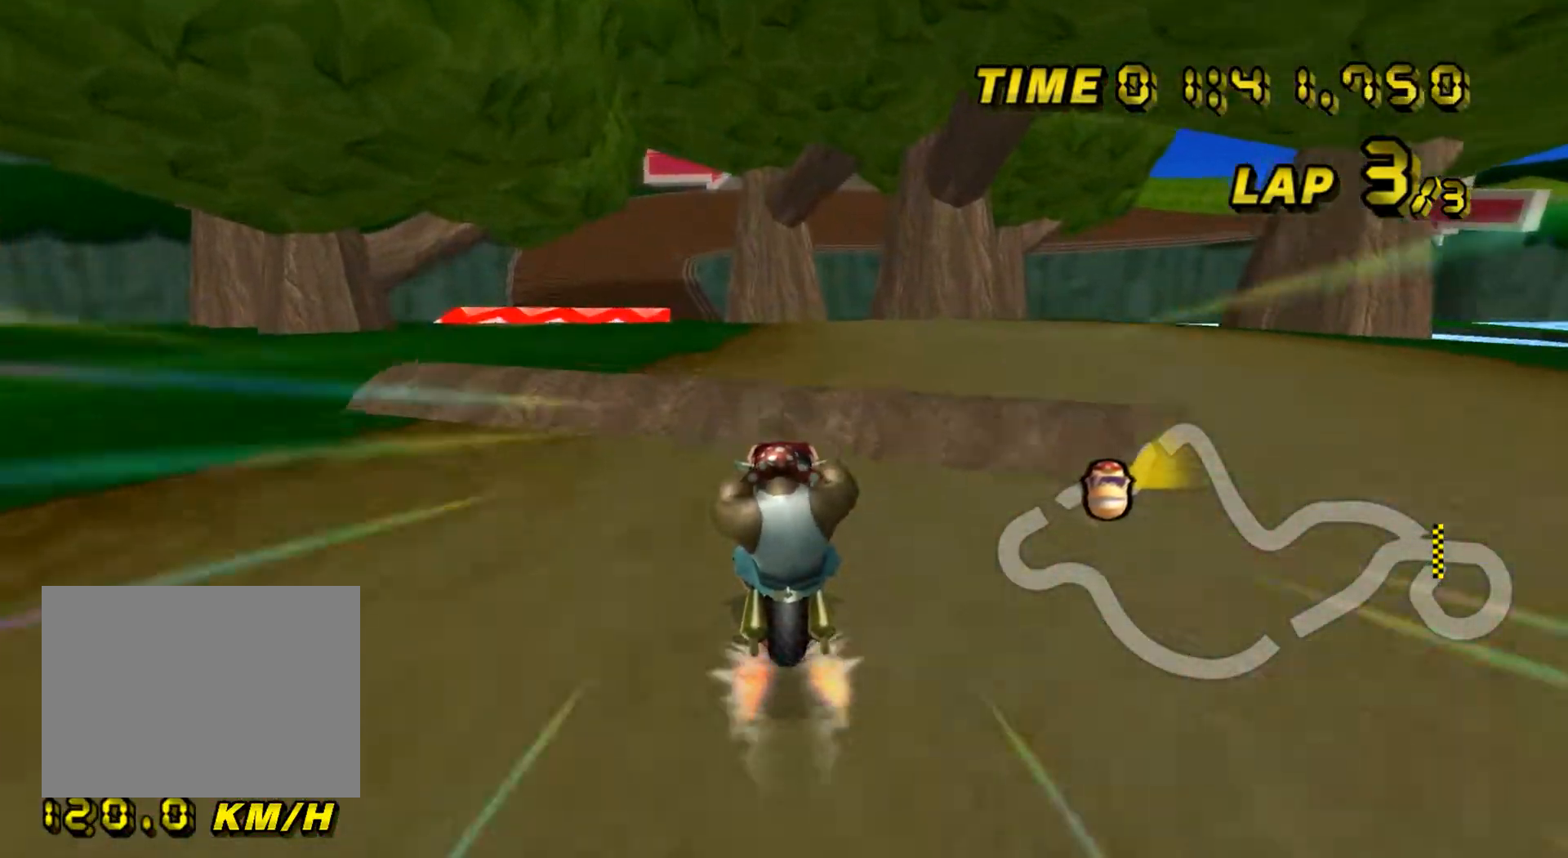
{"buttons": ["A"], "left_stick": "left", "events": [[167, "DPAD_UP", "down"], [183, "DPAD_UP", "up"], [250, "DPAD_DOWN", "down"], [267, "DPAD_DOWN", "up"], [384, "left_stick", "left"]]}
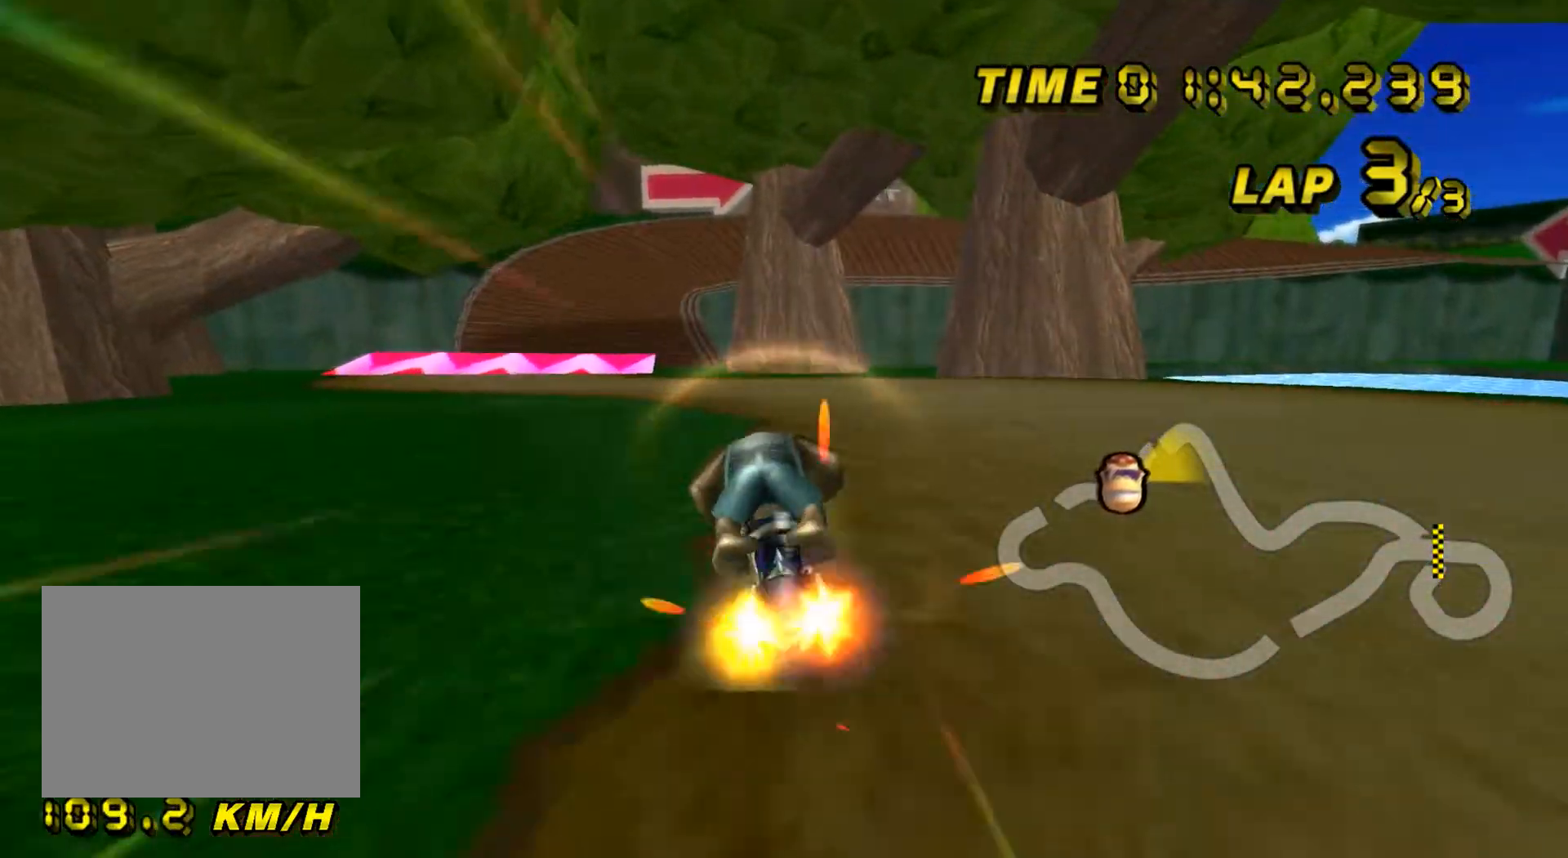
{"buttons": ["A"], "left_stick": "left", "events": [[301, "DPAD_UP", "down"], [317, "DPAD_UP", "up"], [384, "DPAD_DOWN", "down"], [401, "DPAD_DOWN", "up"]]}
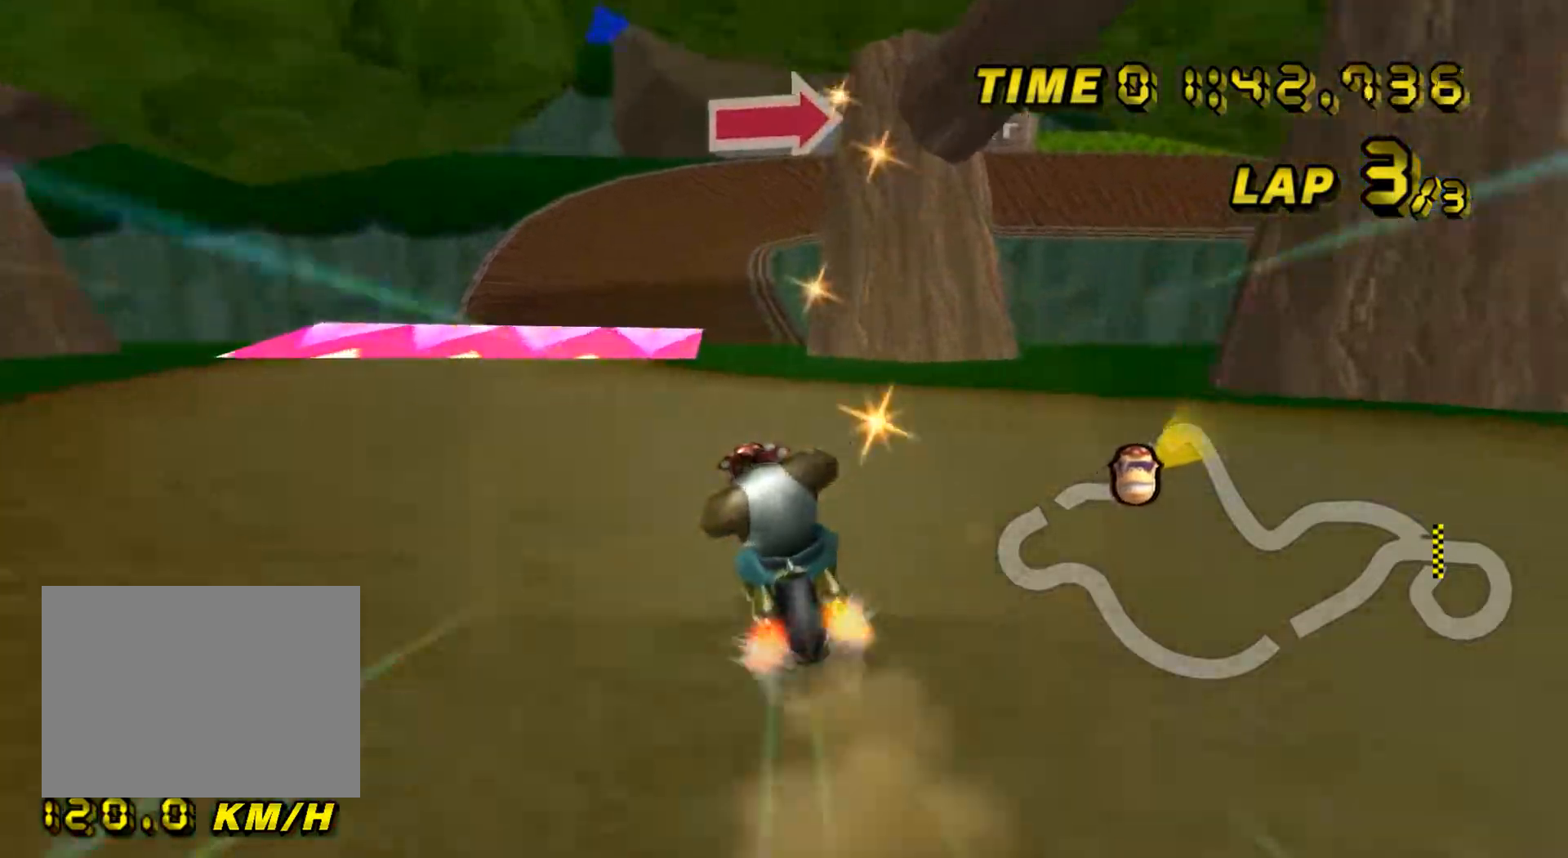
{"buttons": ["A"], "left_stick": "center", "events": [[167, "left_stick", "center"]]}
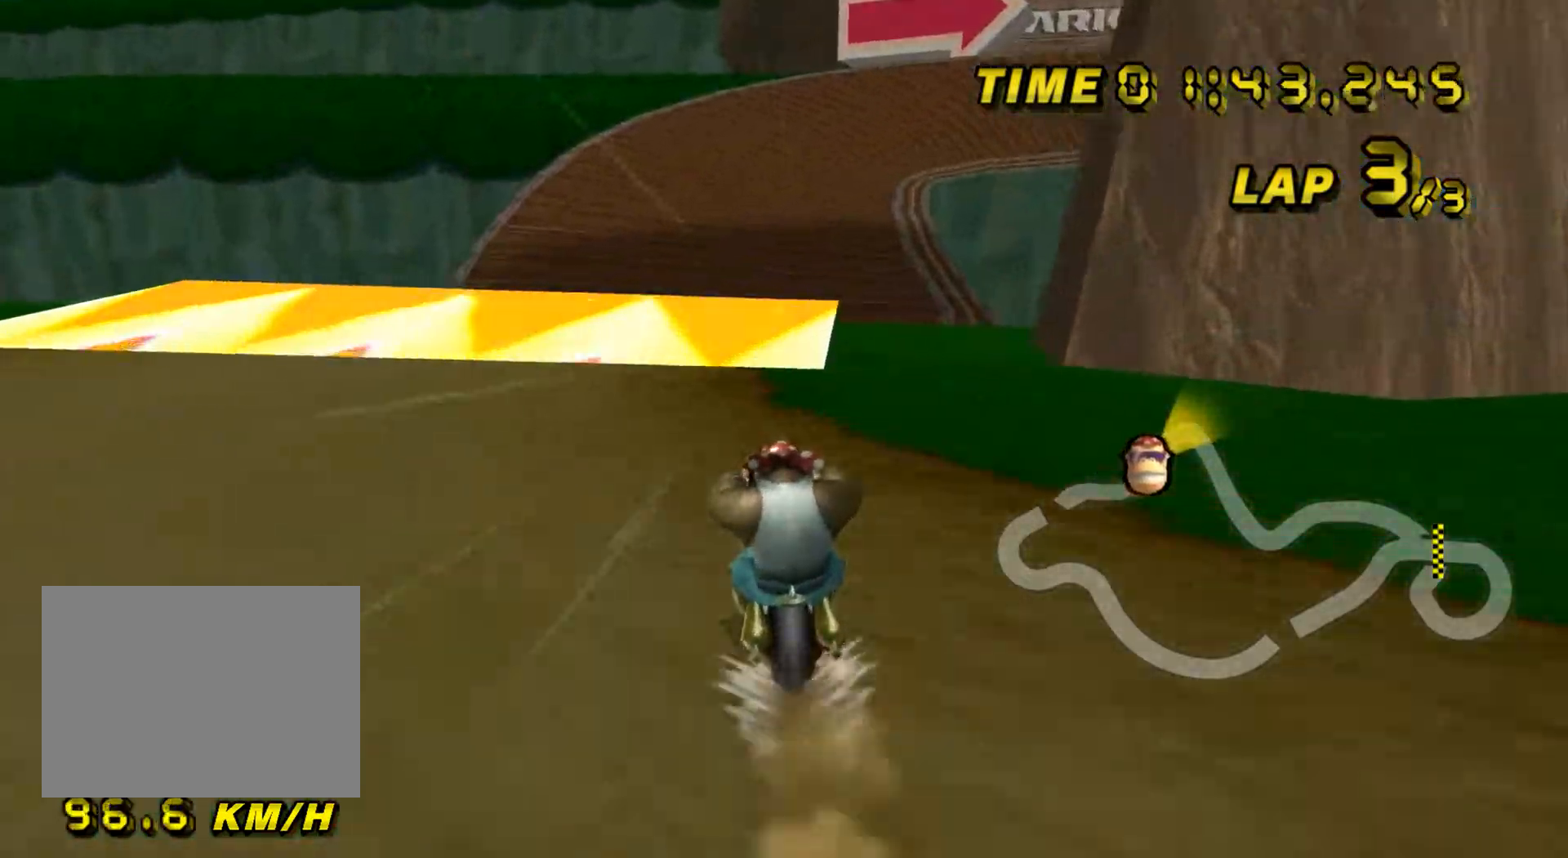
{"buttons": ["A", "R1"], "left_stick": "up-right", "events": [[151, "R1", "down"], [367, "left_stick", "up-right"]]}
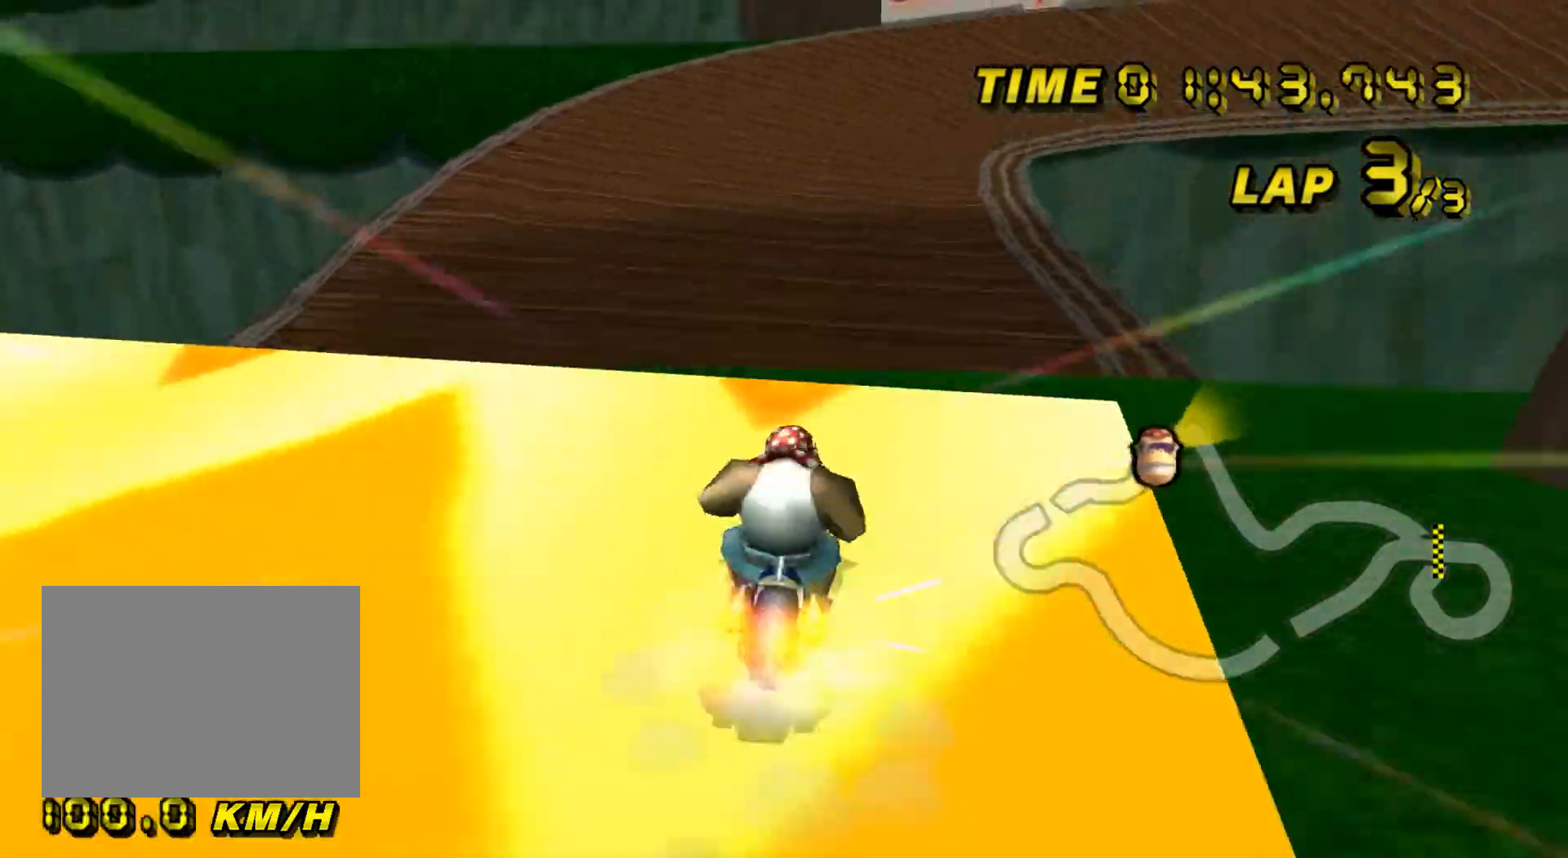
{"buttons": ["A", "R1"], "left_stick": "up", "events": [[33, "left_stick", "center"], [150, "left_stick", "up-right"], [334, "left_stick", "up"]]}
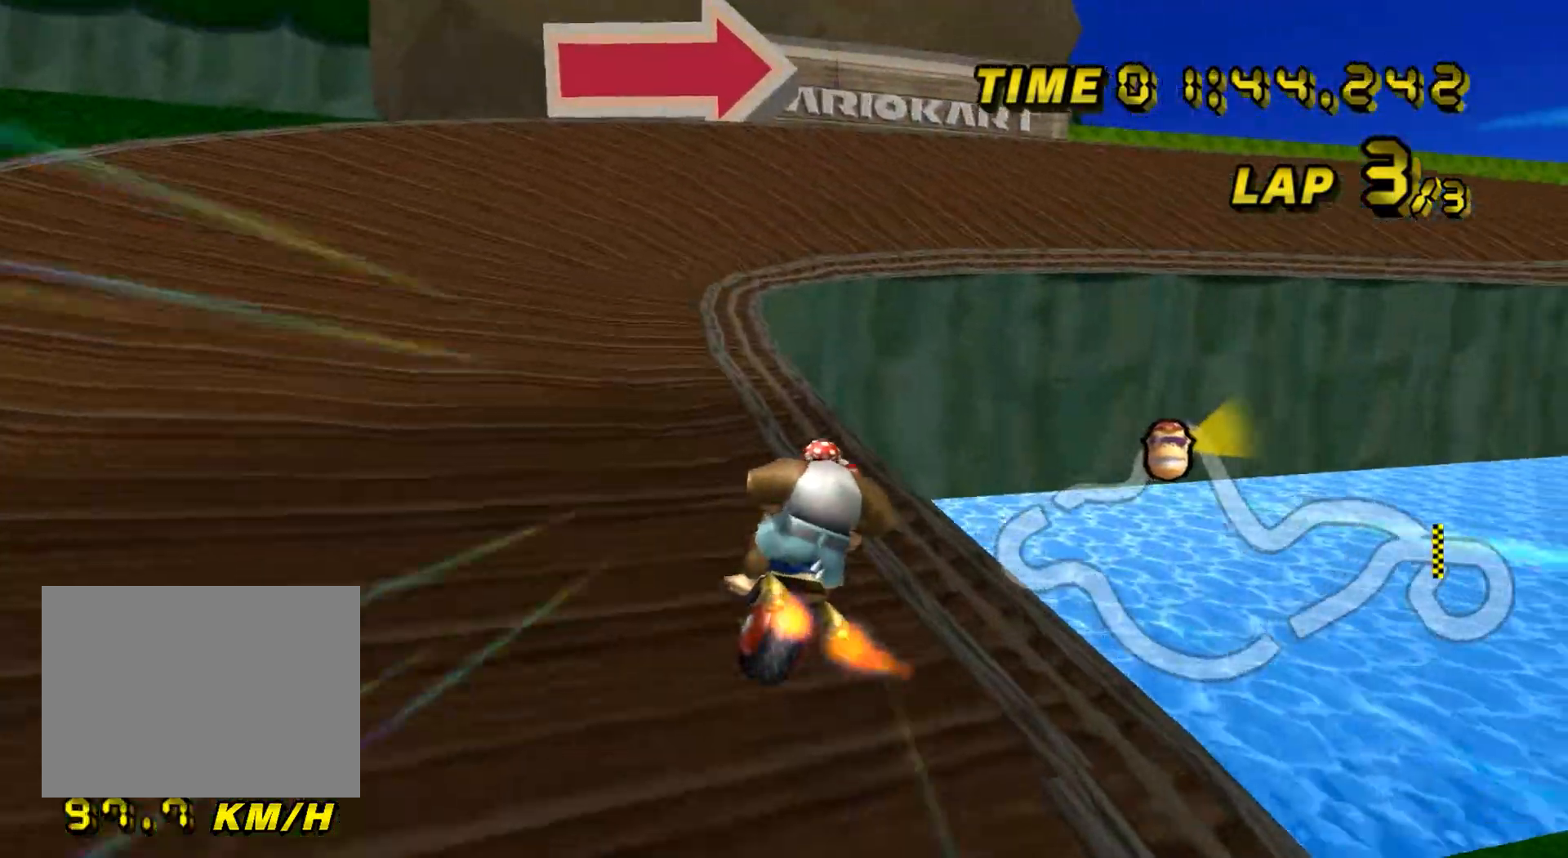
{"buttons": ["A", "R1"], "left_stick": "up-right", "events": [[84, "left_stick", "up-left"], [434, "left_stick", "up-right"]]}
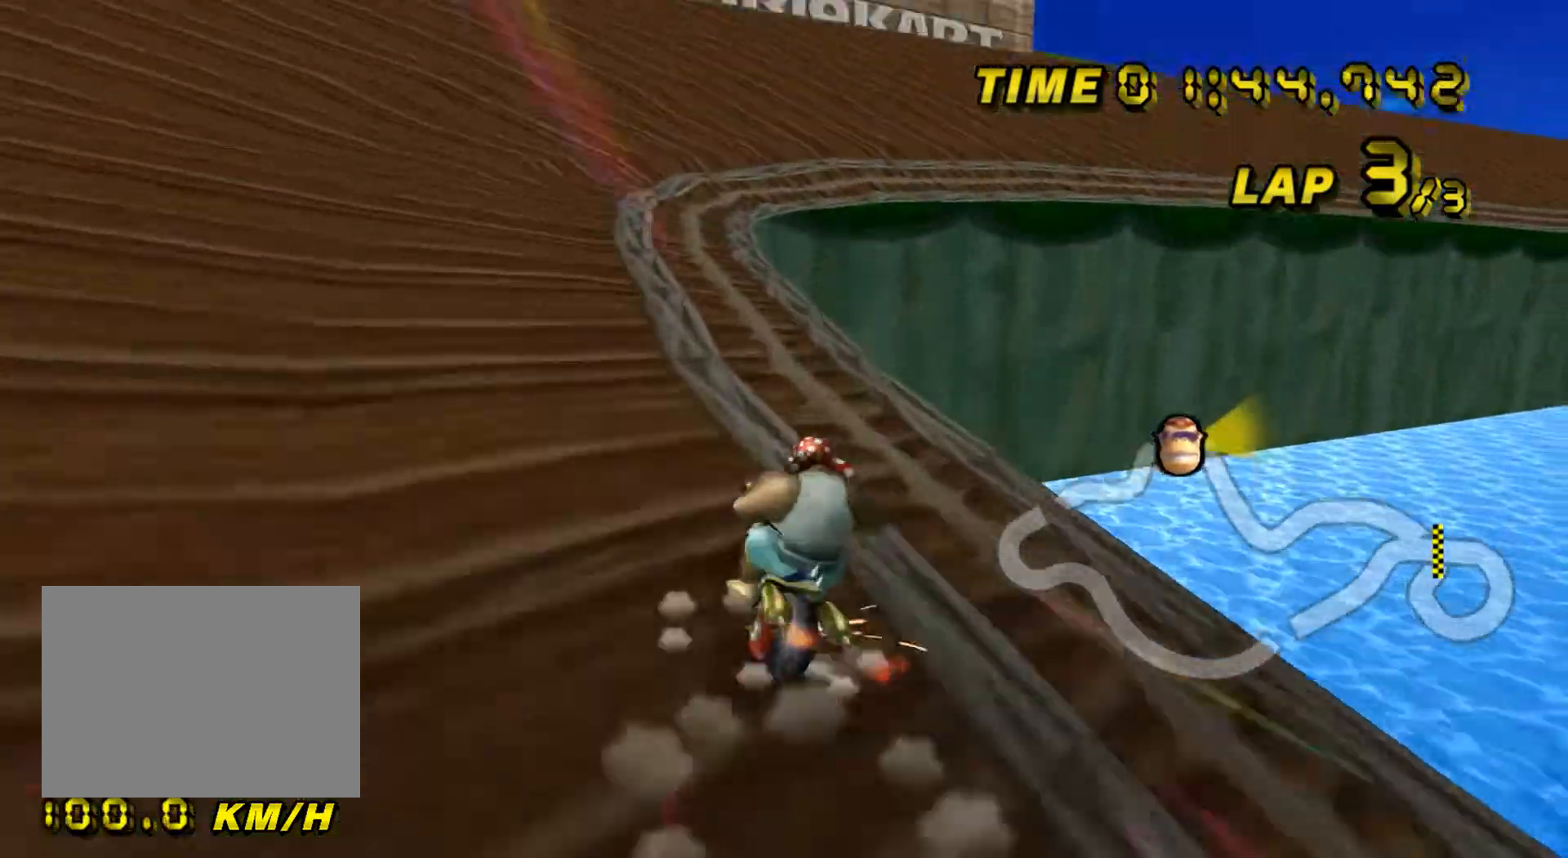
{"buttons": ["A", "R1"], "left_stick": "right", "events": [[83, "left_stick", "right"], [250, "DPAD_UP", "down"], [267, "DPAD_RIGHT", "down"], [267, "DPAD_UP", "up"], [284, "DPAD_RIGHT", "up"], [334, "DPAD_DOWN", "down"], [350, "DPAD_DOWN", "up"]]}
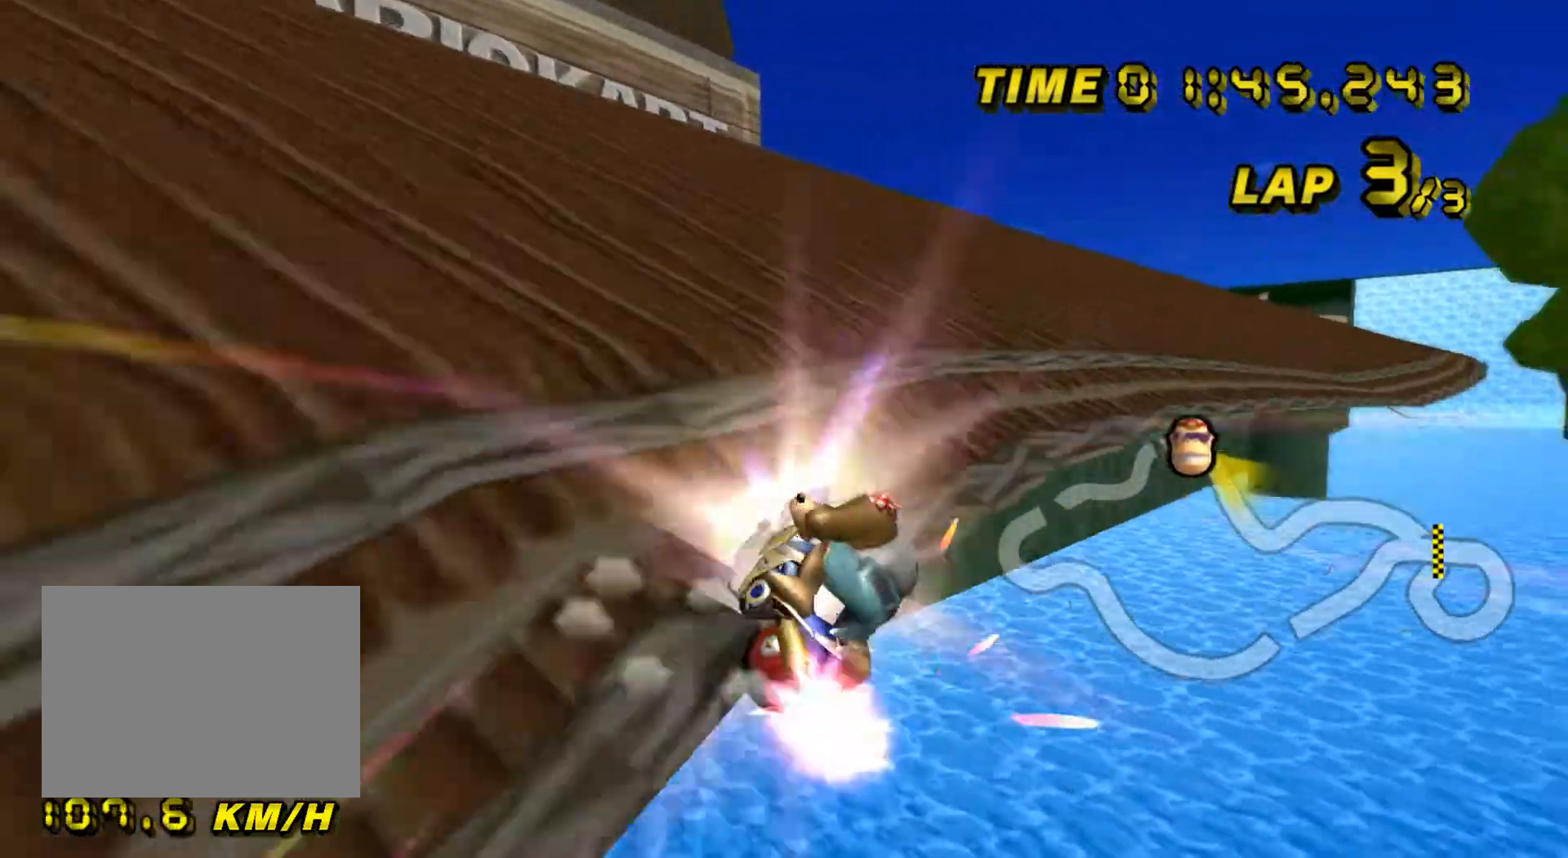
{"buttons": ["A", "R1"], "left_stick": "left", "events": [[84, "left_stick", "center"], [234, "left_stick", "left"]]}
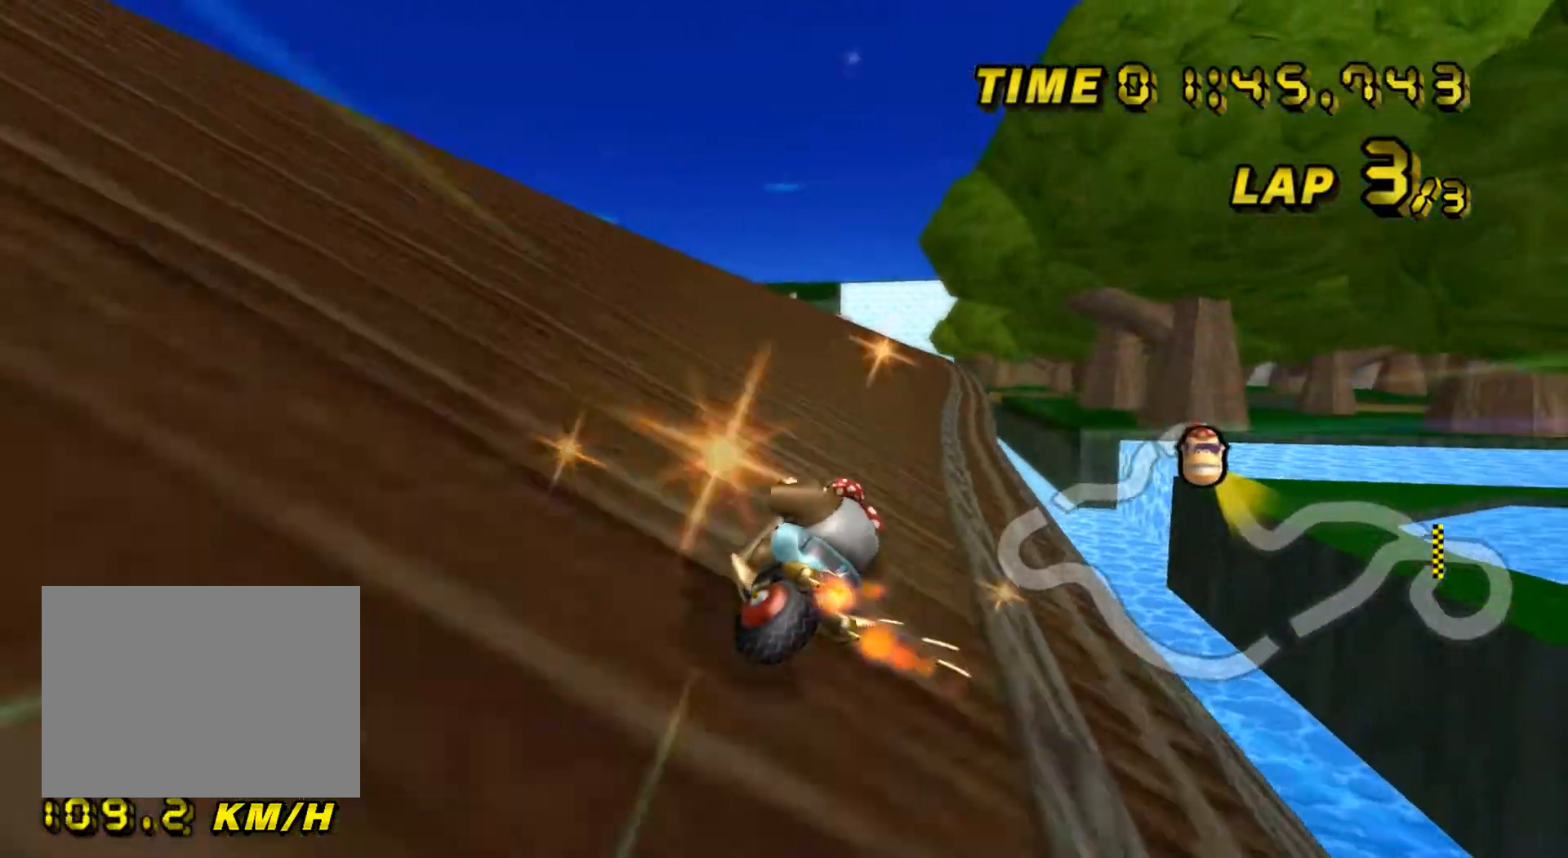
{"buttons": ["A"], "left_stick": "left", "events": [[350, "R1", "up"]]}
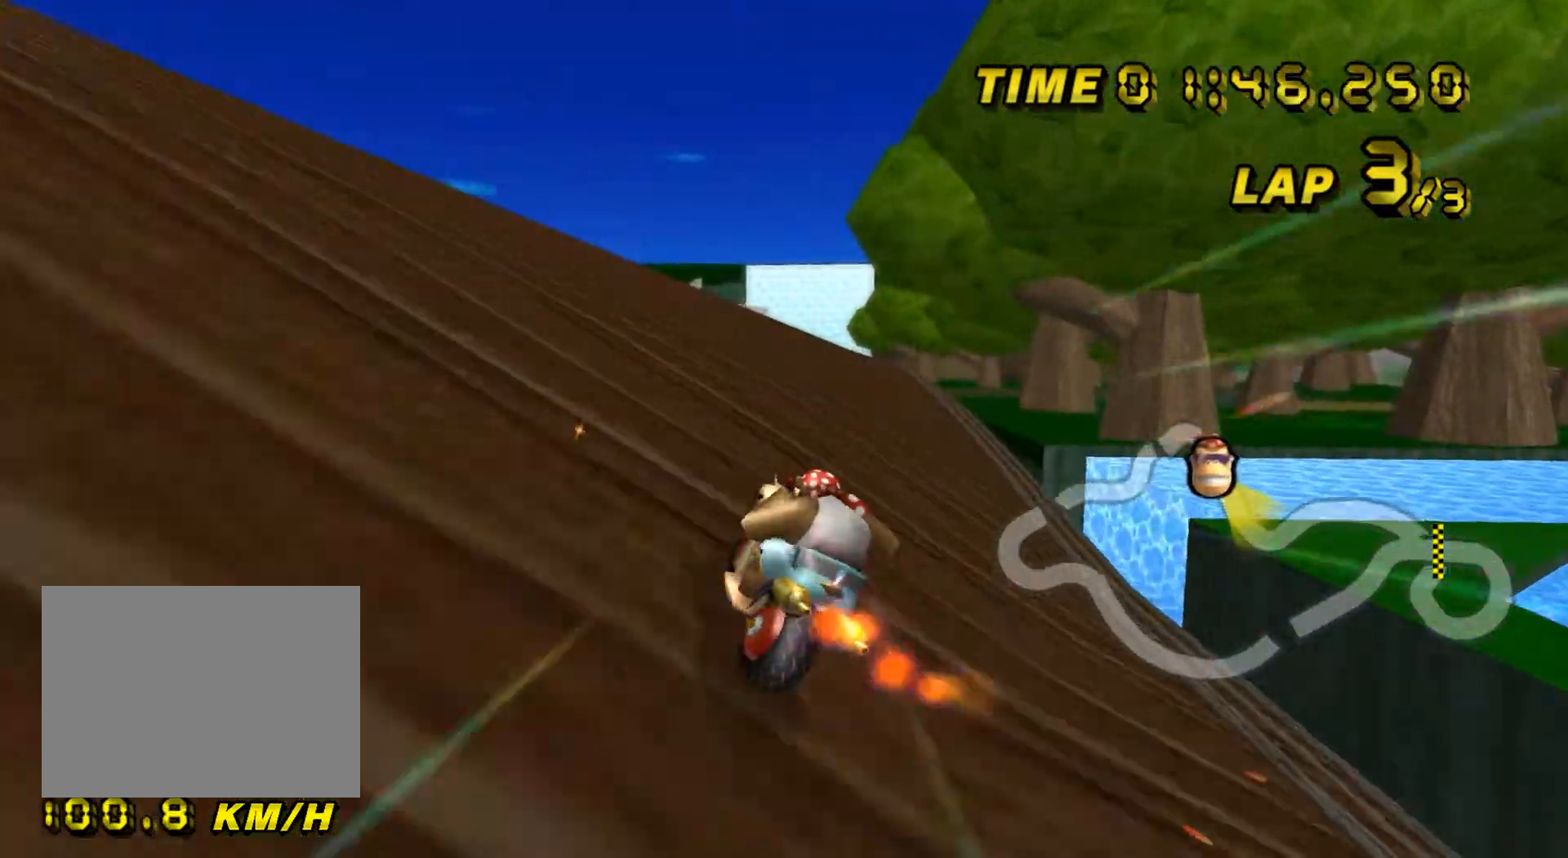
{"buttons": ["A"], "left_stick": "center", "events": [[17, "DPAD_UP", "down"], [34, "DPAD_UP", "up"], [84, "DPAD_DOWN", "down"], [101, "DPAD_DOWN", "up"], [317, "left_stick", "center"]]}
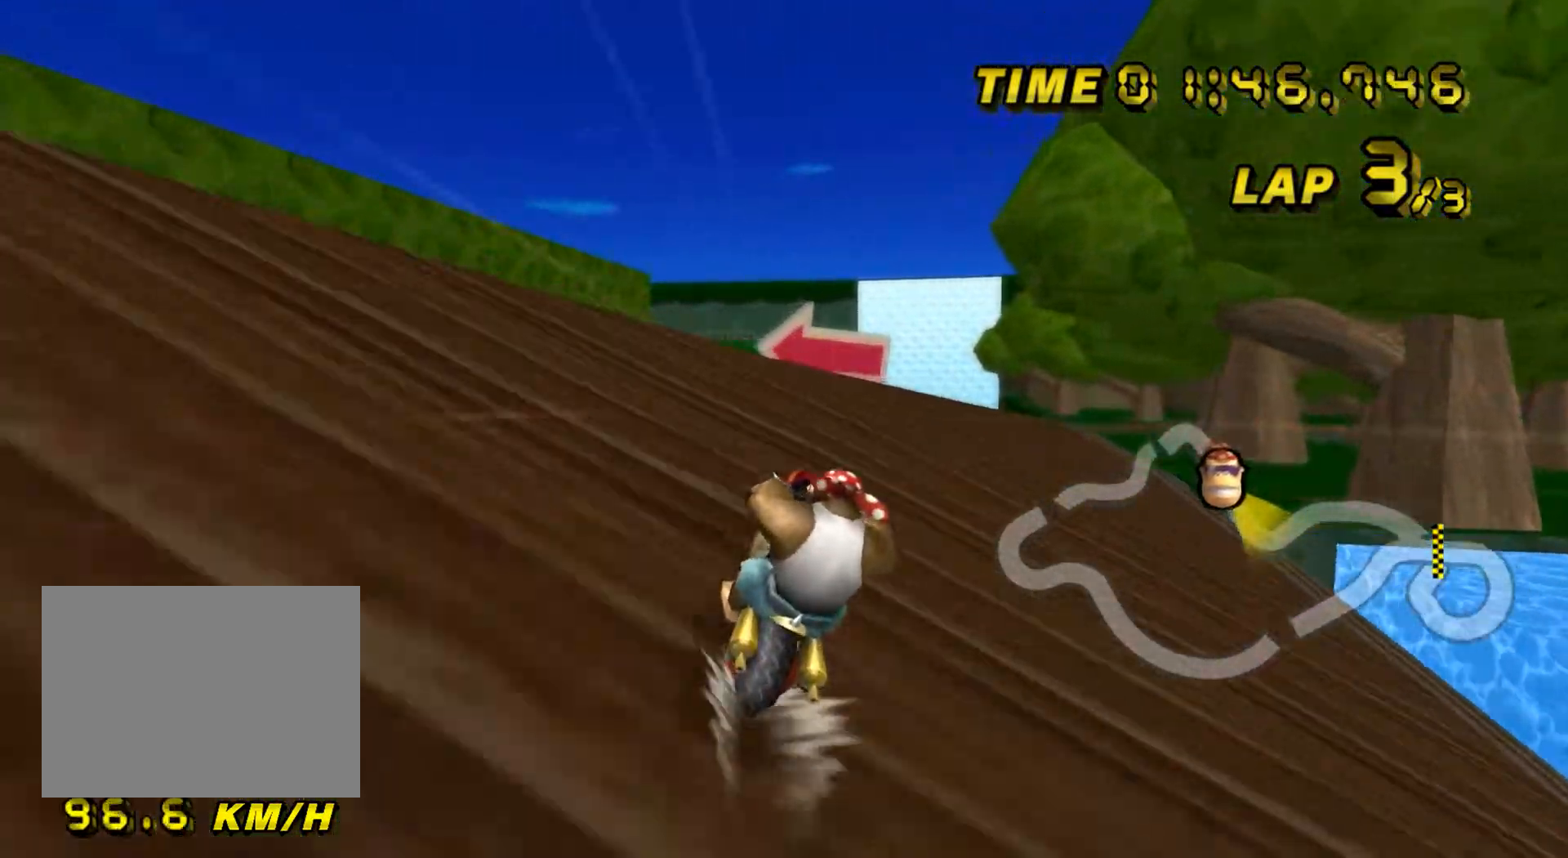
{"buttons": ["A"], "left_stick": "center", "events": []}
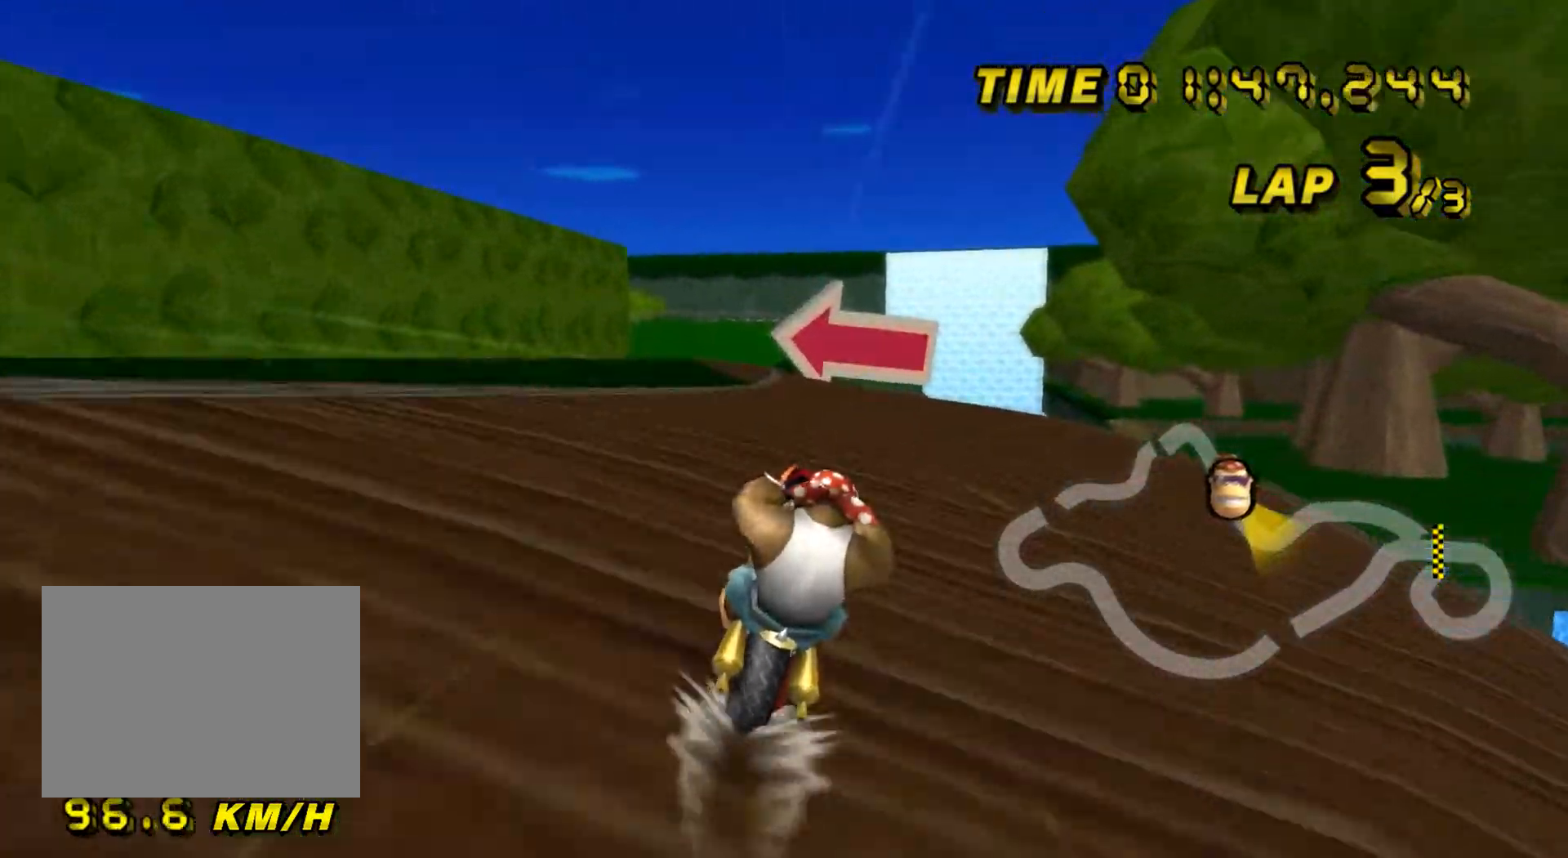
{"buttons": ["A"], "left_stick": "center", "events": []}
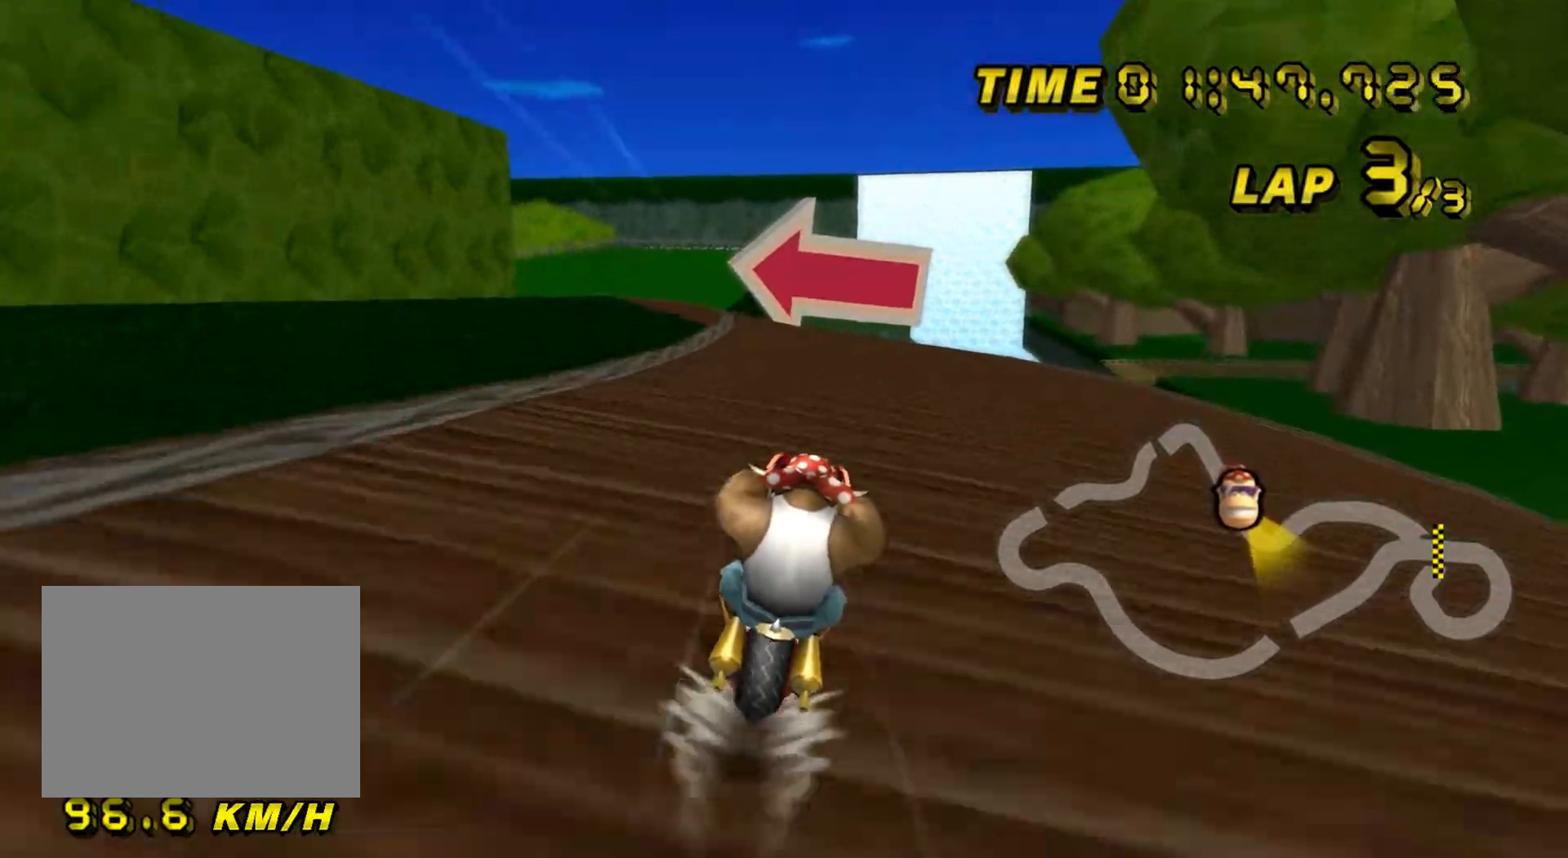
{"buttons": ["A"], "left_stick": "center", "events": []}